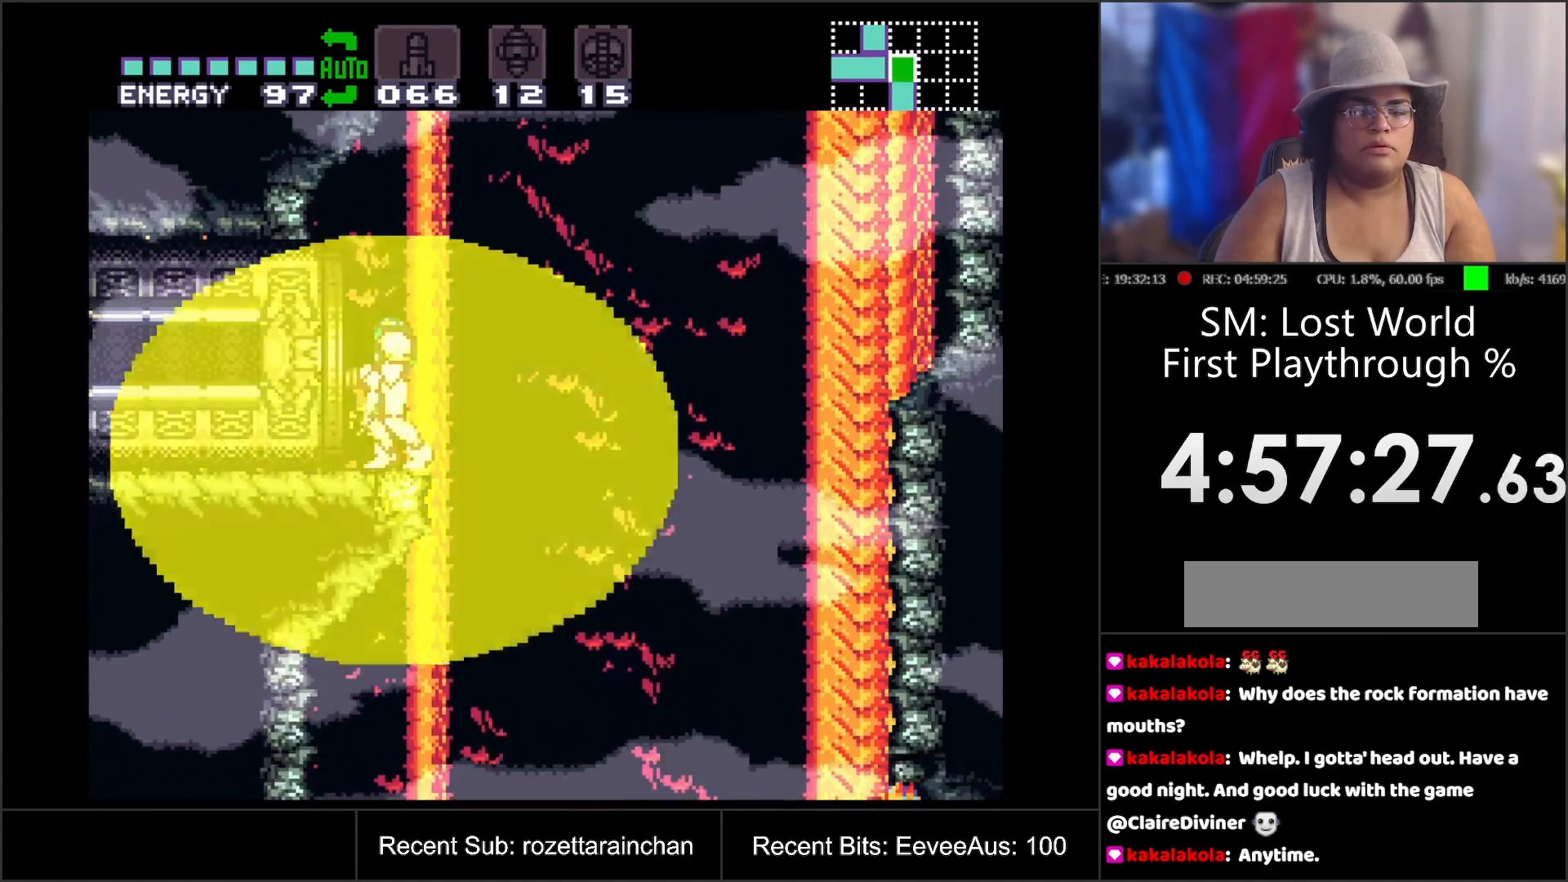
Gameplay with a controller (Nintendo layout); each line is a JSON object with the inputs held at the frame after it. "events" lists button and stick changes between this image and that frame as [ms after this image, input, new state], when the widget could be followed in between. Not read: L3 R3.
{"buttons": ["DPAD_LEFT"], "events": [[483, "DPAD_LEFT", "down"]]}
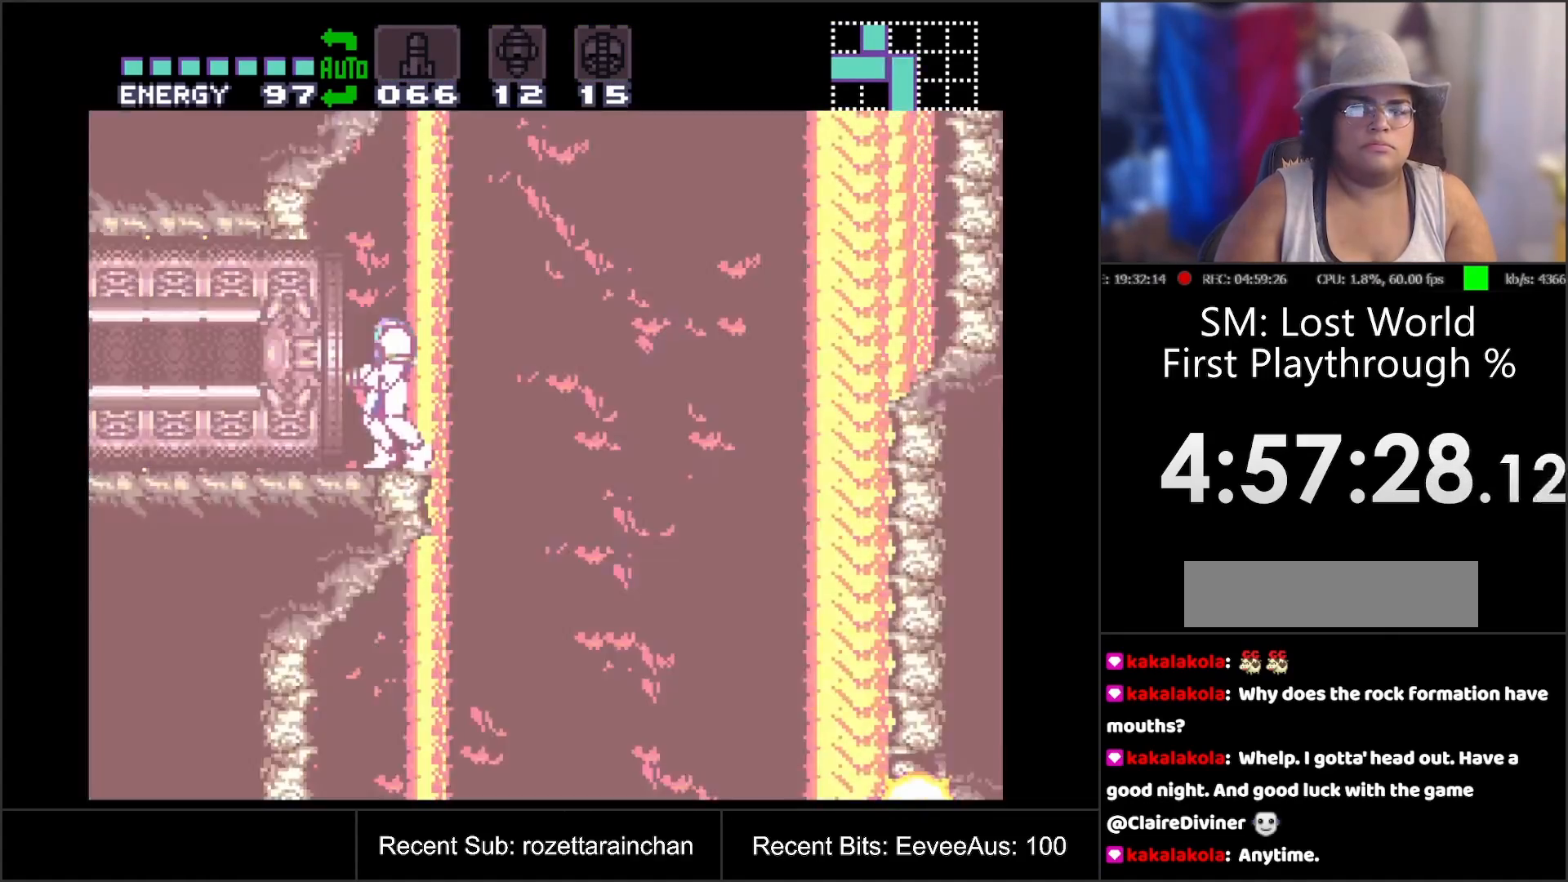
{"buttons": [], "events": [[133, "DPAD_LEFT", "up"]]}
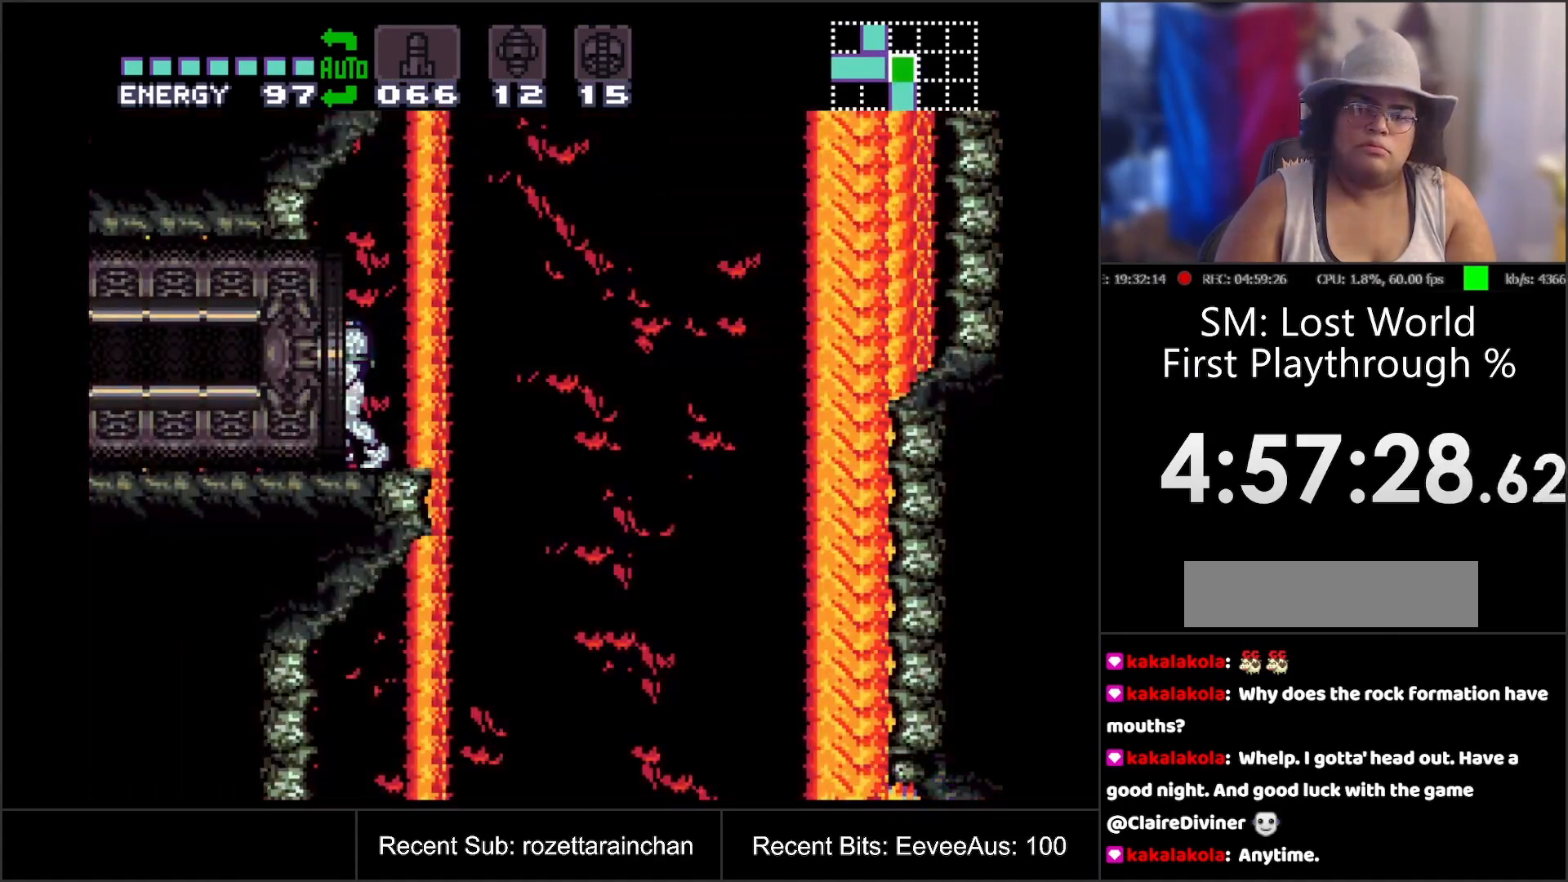
{"buttons": ["DPAD_LEFT"], "events": [[83, "DPAD_LEFT", "down"]]}
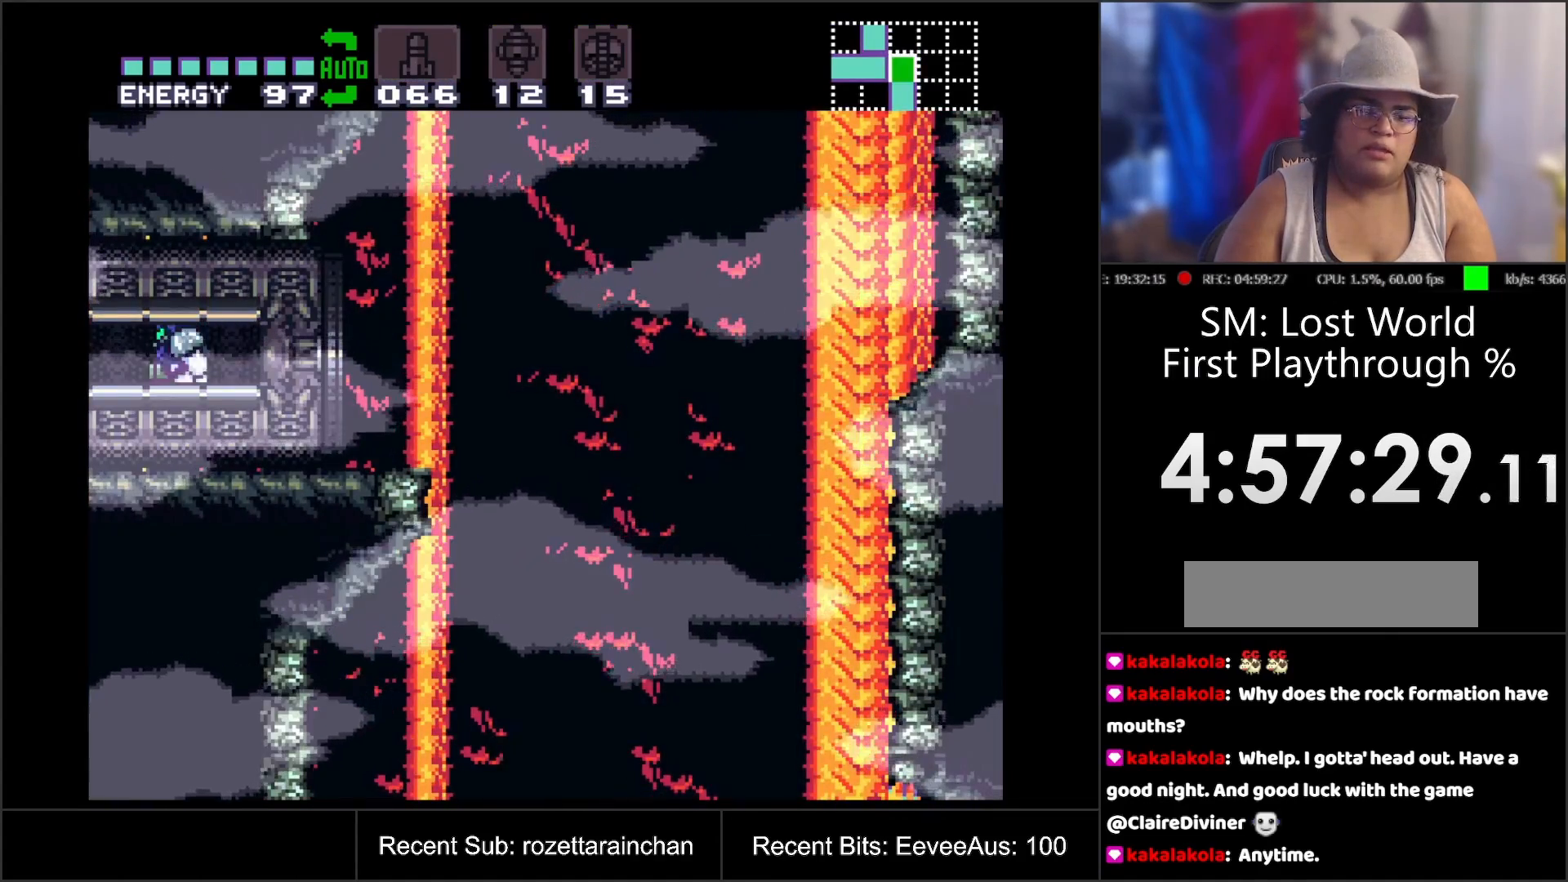
{"buttons": [], "events": [[350, "DPAD_LEFT", "up"]]}
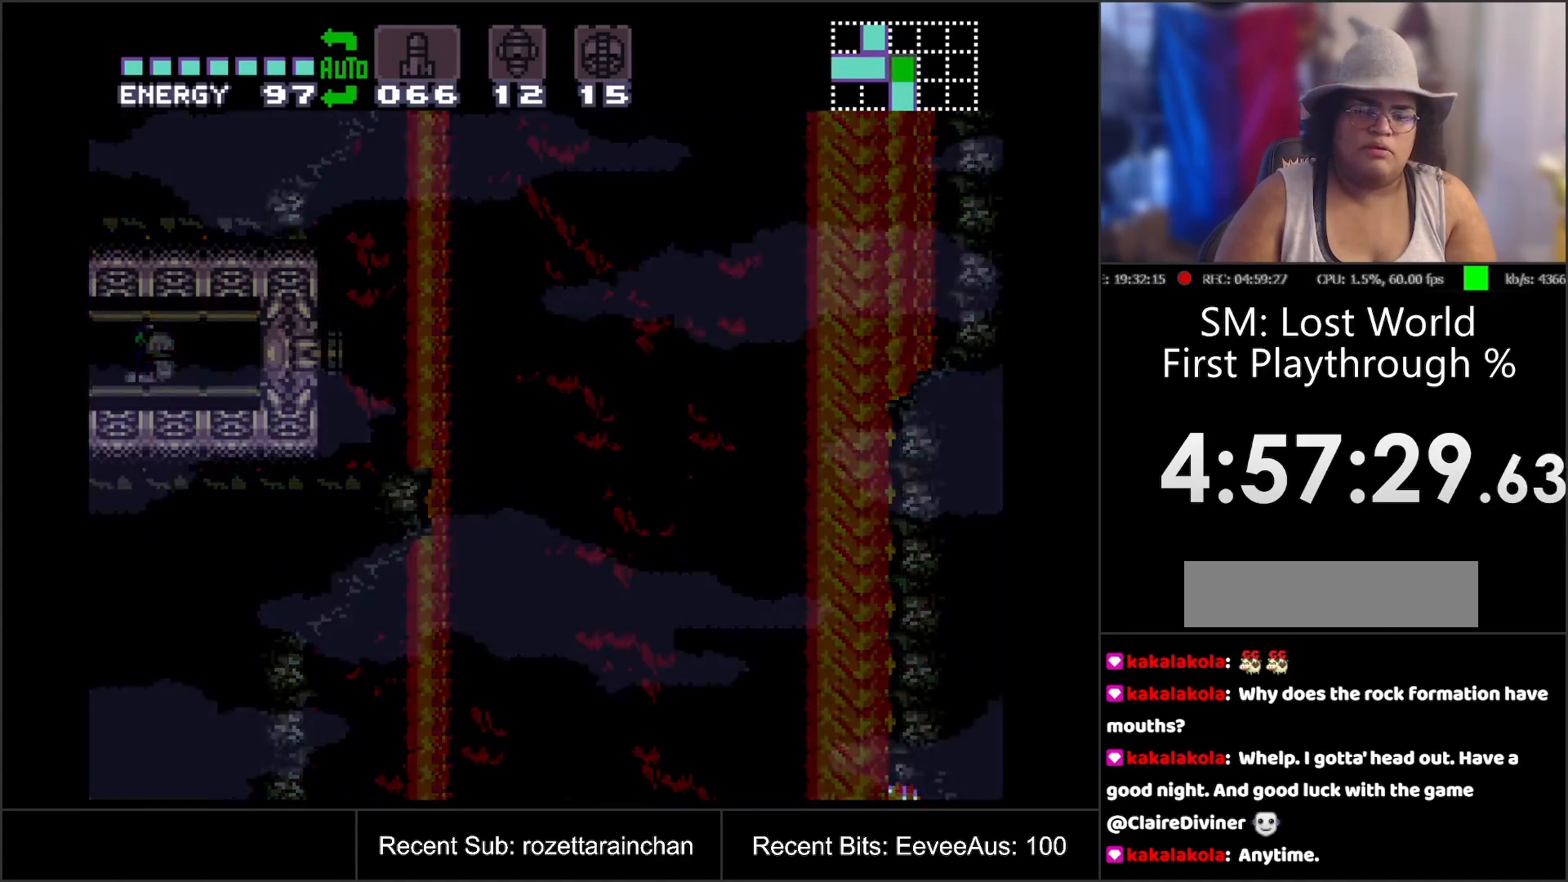
{"buttons": [], "events": []}
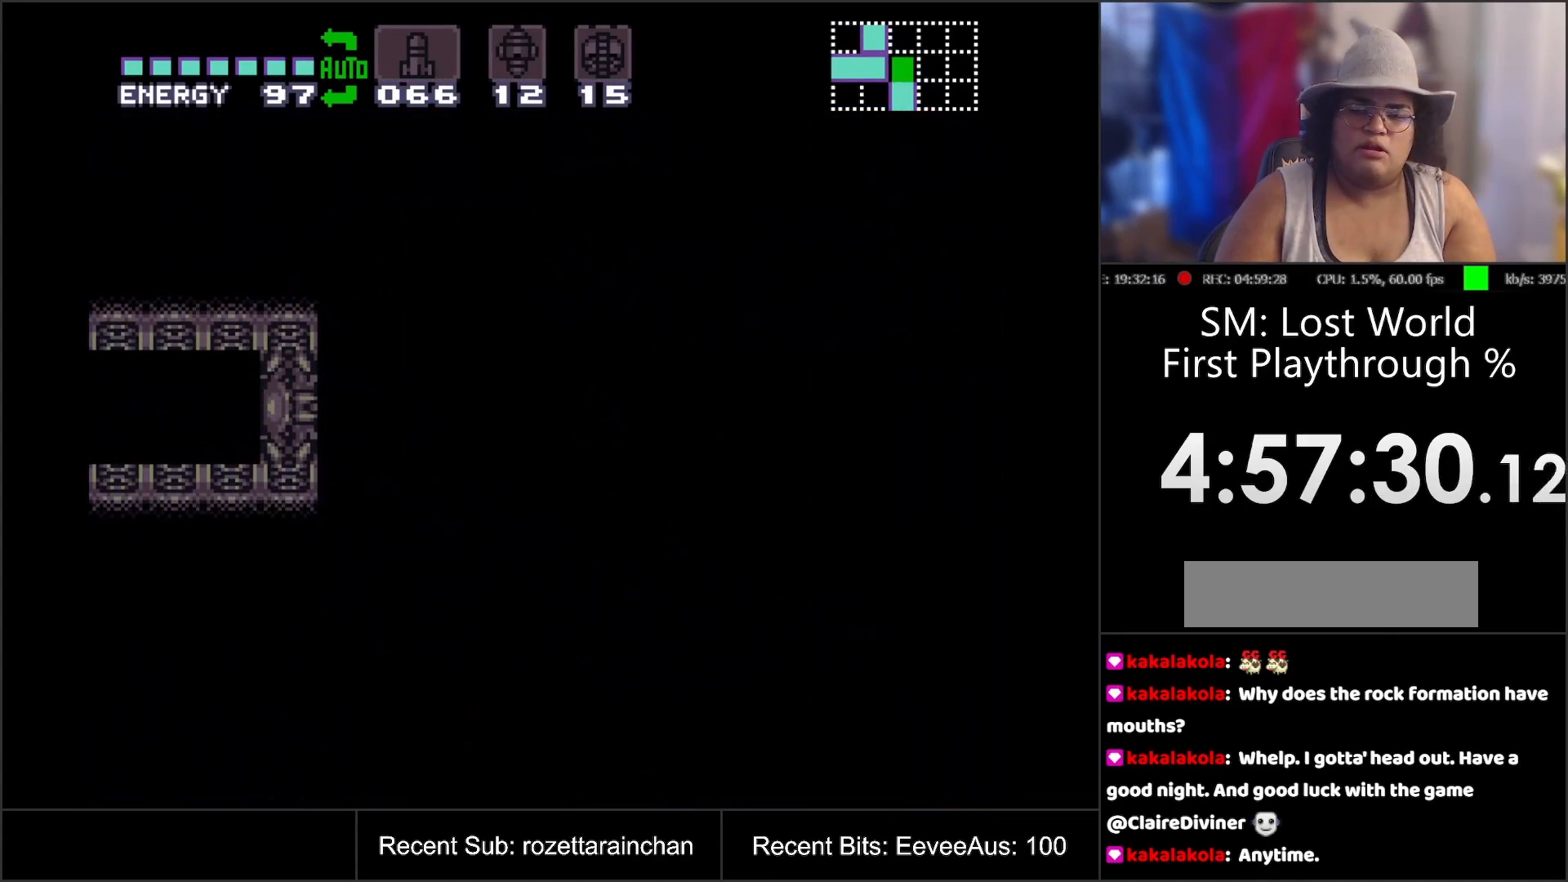
{"buttons": [], "events": []}
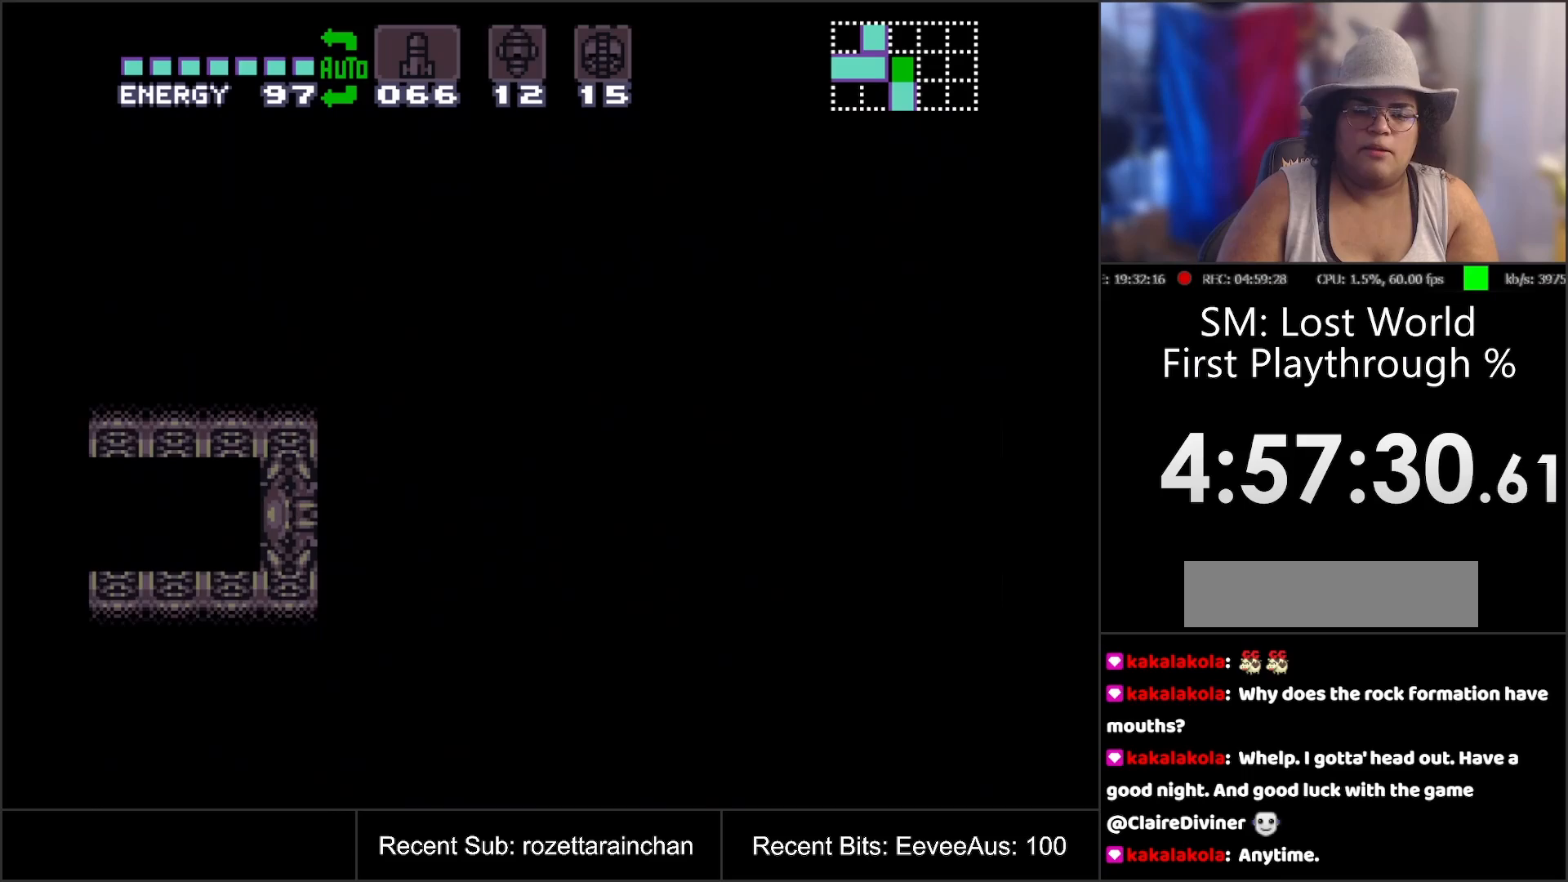
{"buttons": [], "events": []}
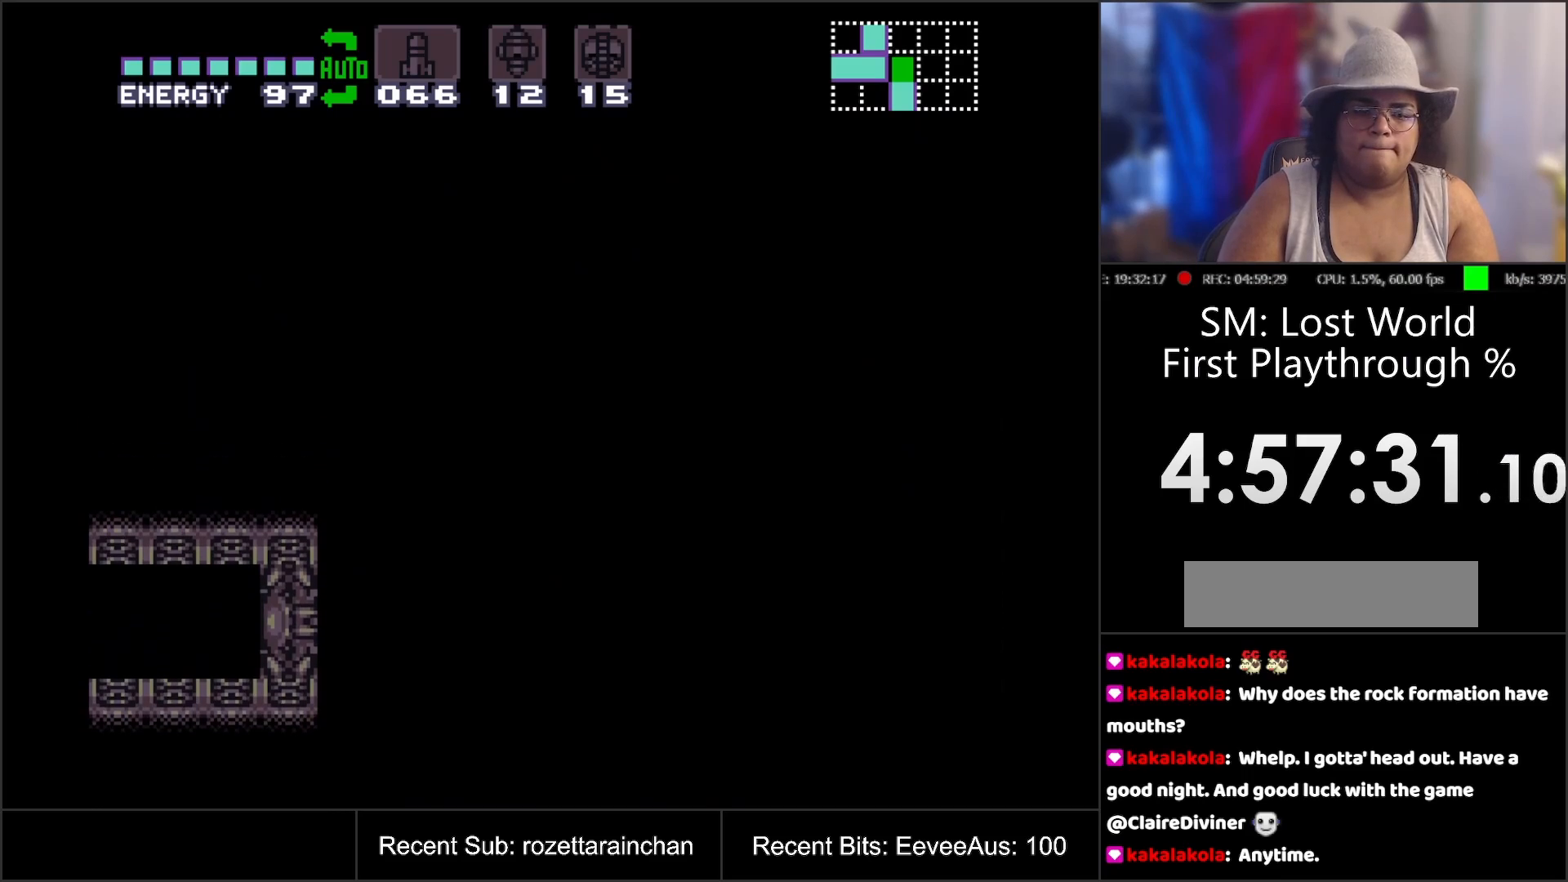
{"buttons": [], "events": []}
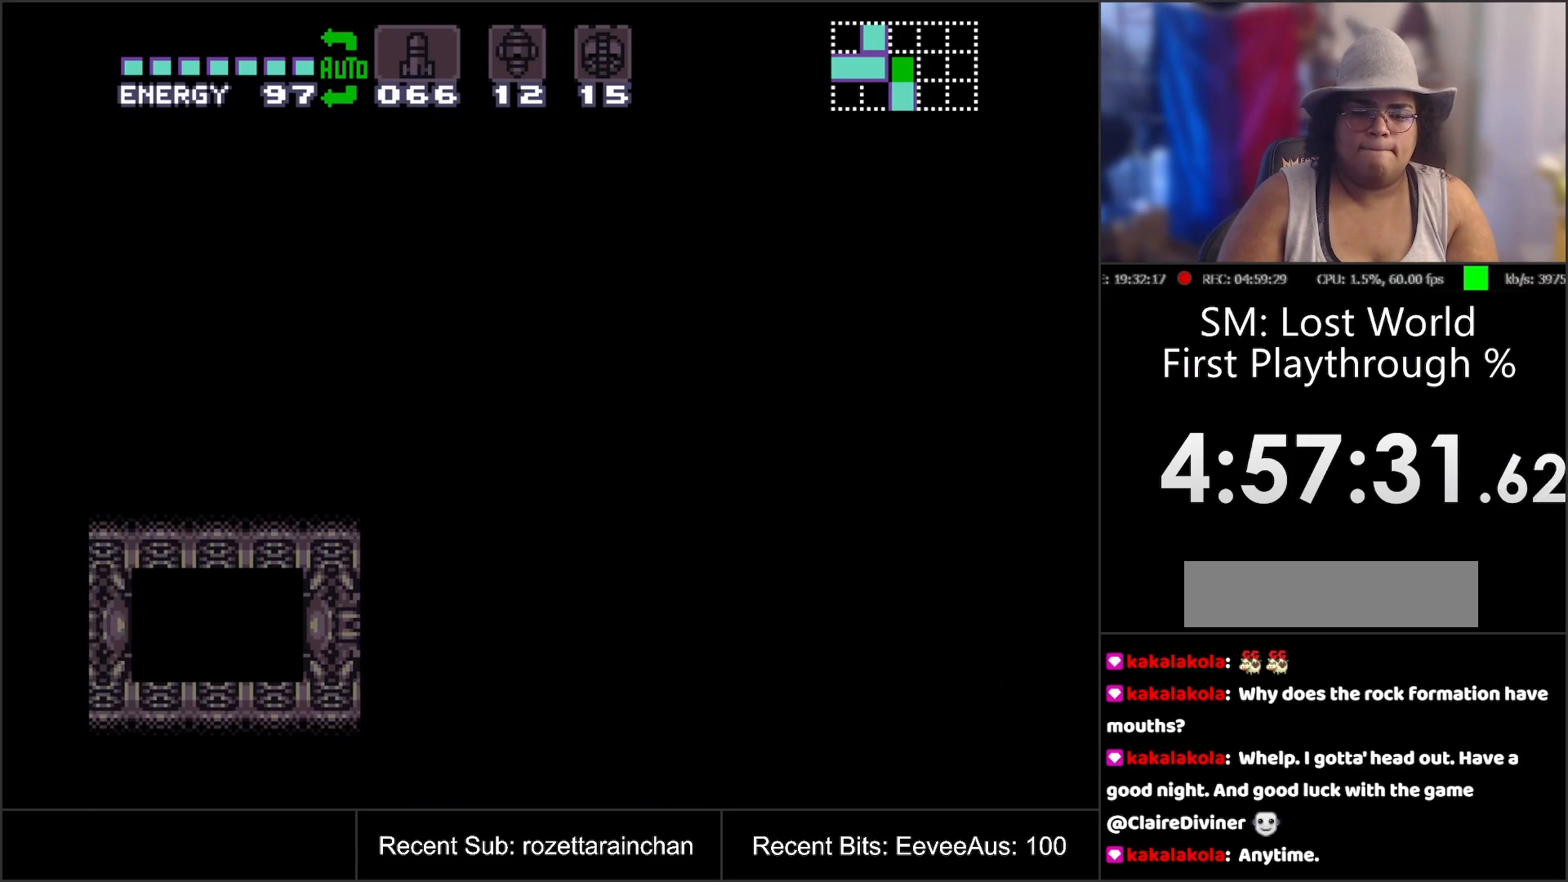
{"buttons": [], "events": []}
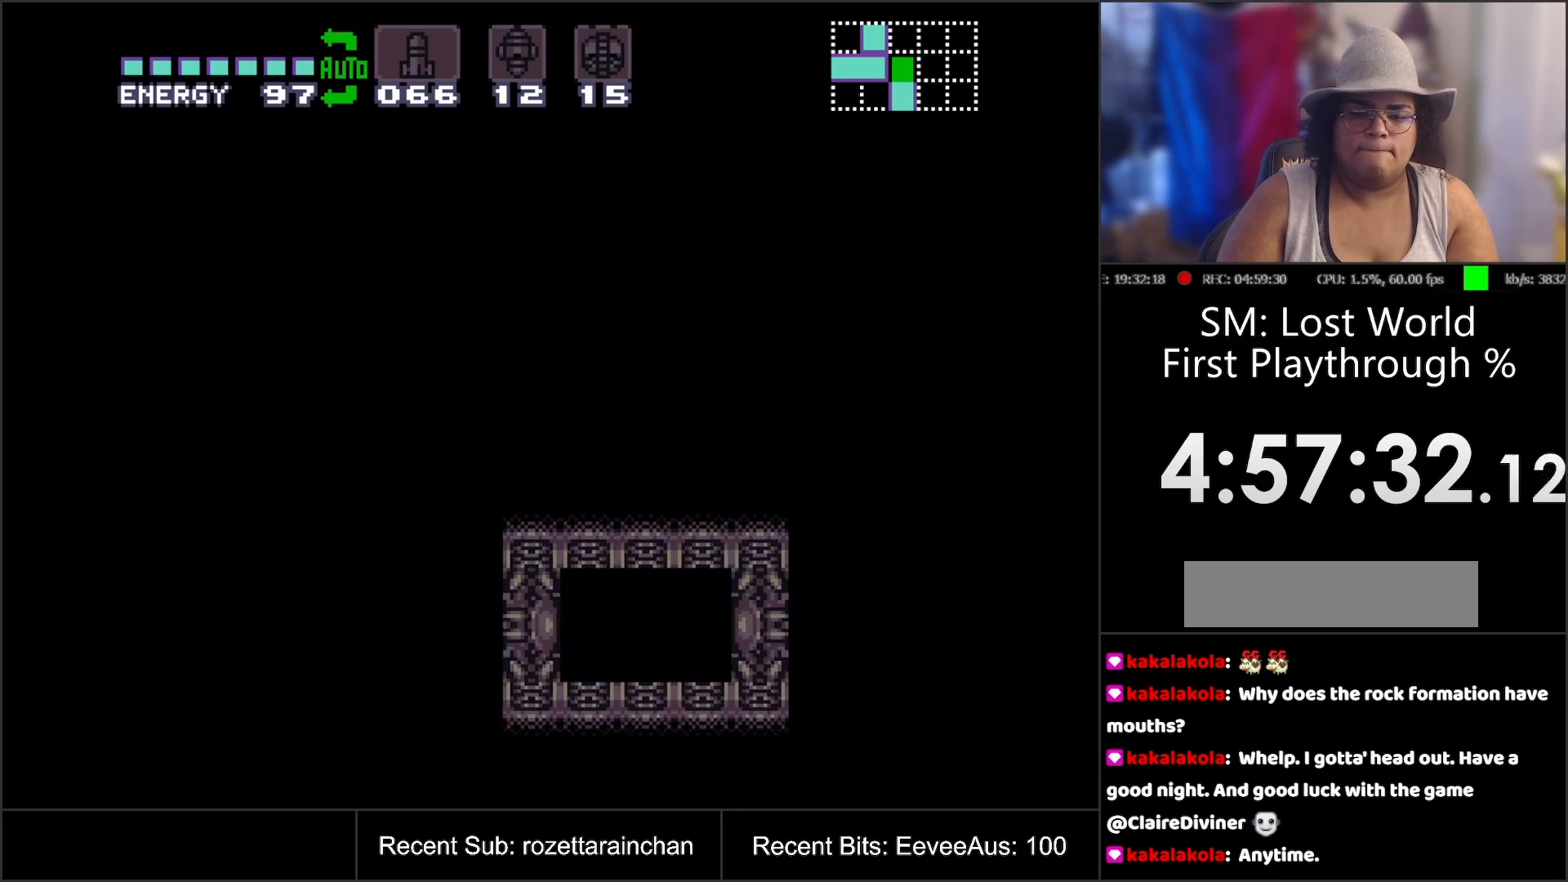
{"buttons": [], "events": []}
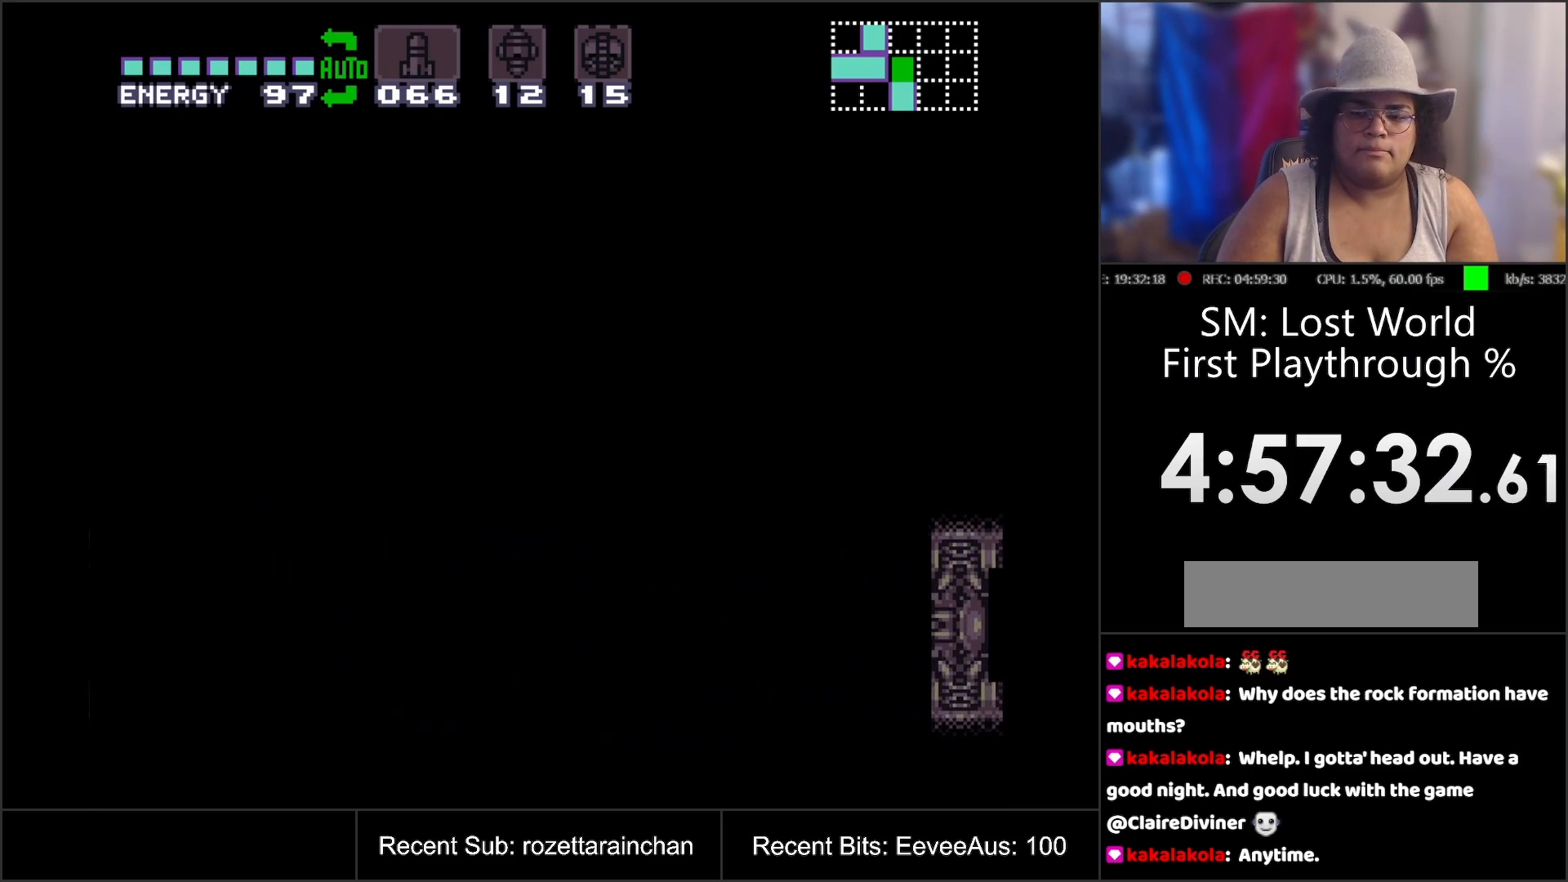
{"buttons": [], "events": []}
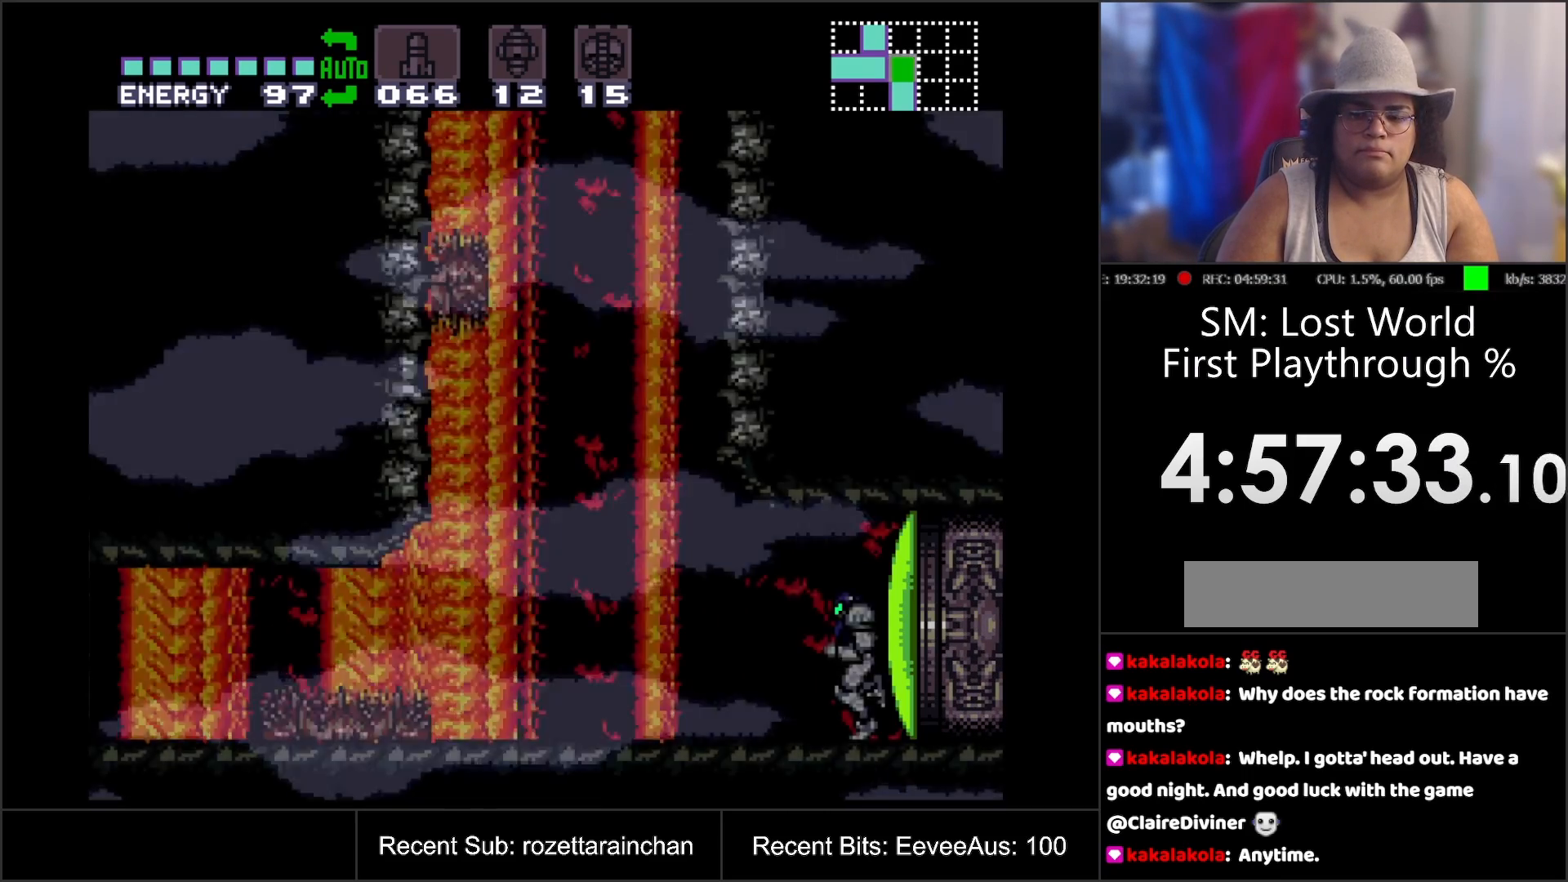
{"buttons": [], "events": []}
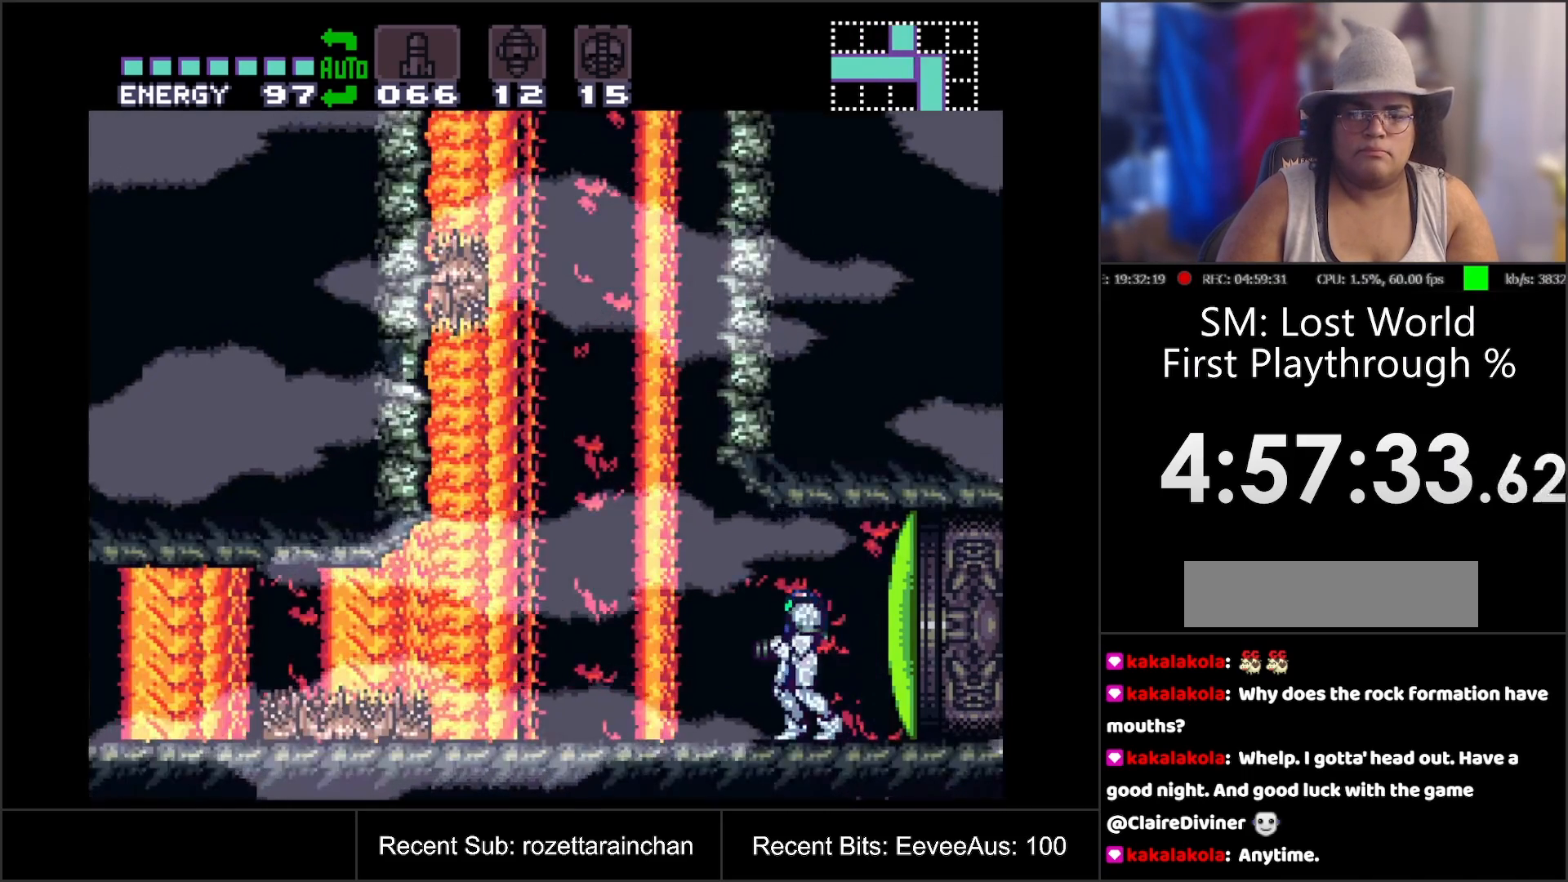
{"buttons": ["X"], "events": [[33, "DPAD_LEFT", "down"], [150, "X", "down"], [267, "DPAD_LEFT", "up"], [267, "X", "up"], [383, "X", "down"]]}
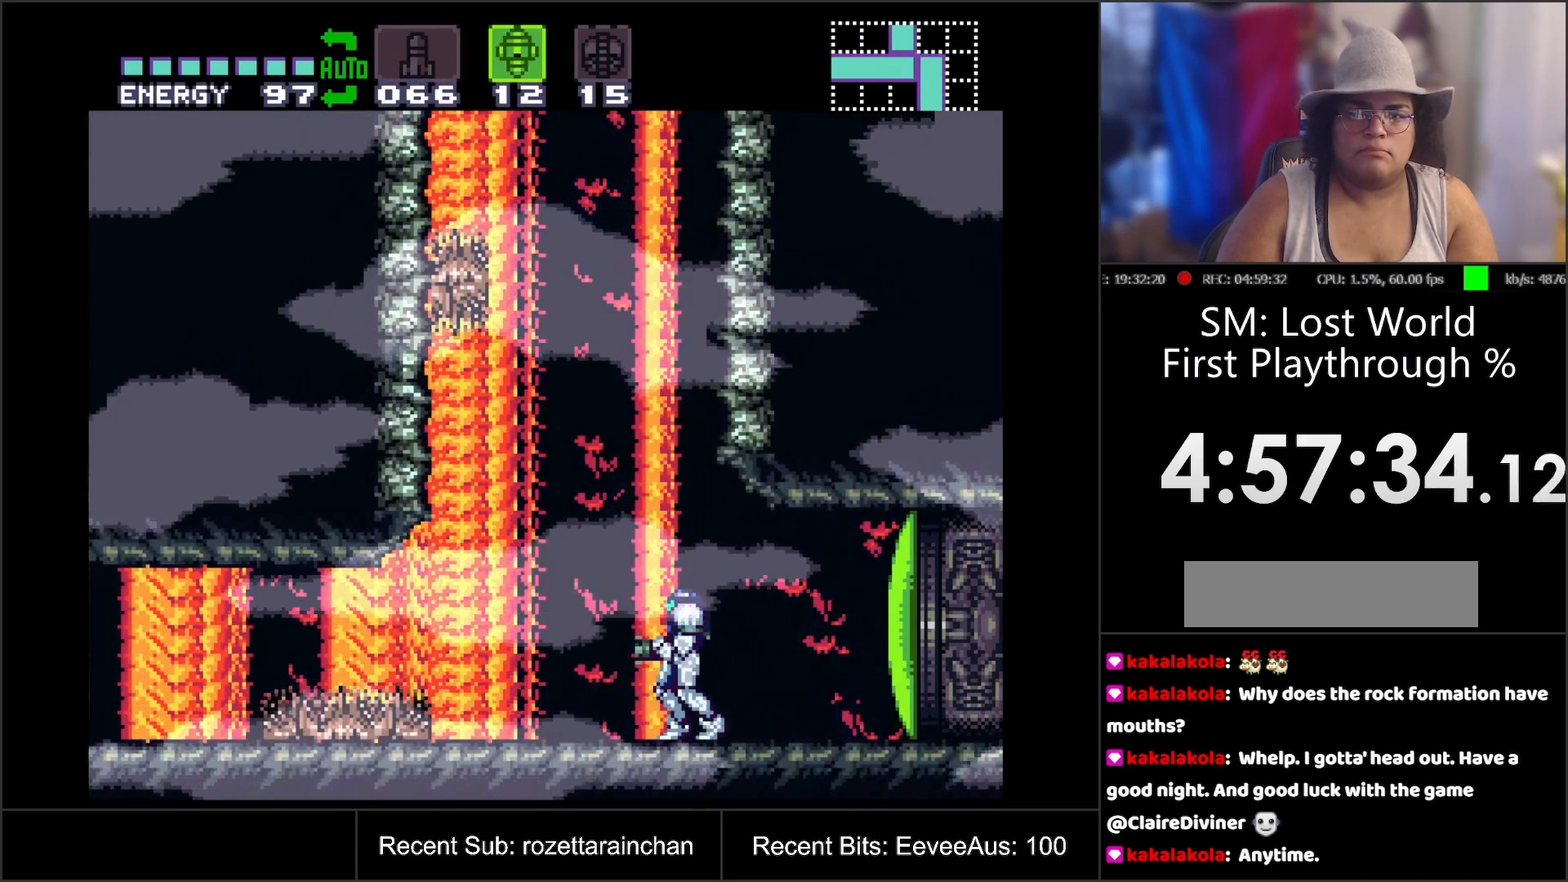
{"buttons": [], "events": [[17, "X", "up"], [33, "DPAD_RIGHT", "down"], [300, "DPAD_RIGHT", "up"], [383, "Y", "down"], [483, "Y", "up"]]}
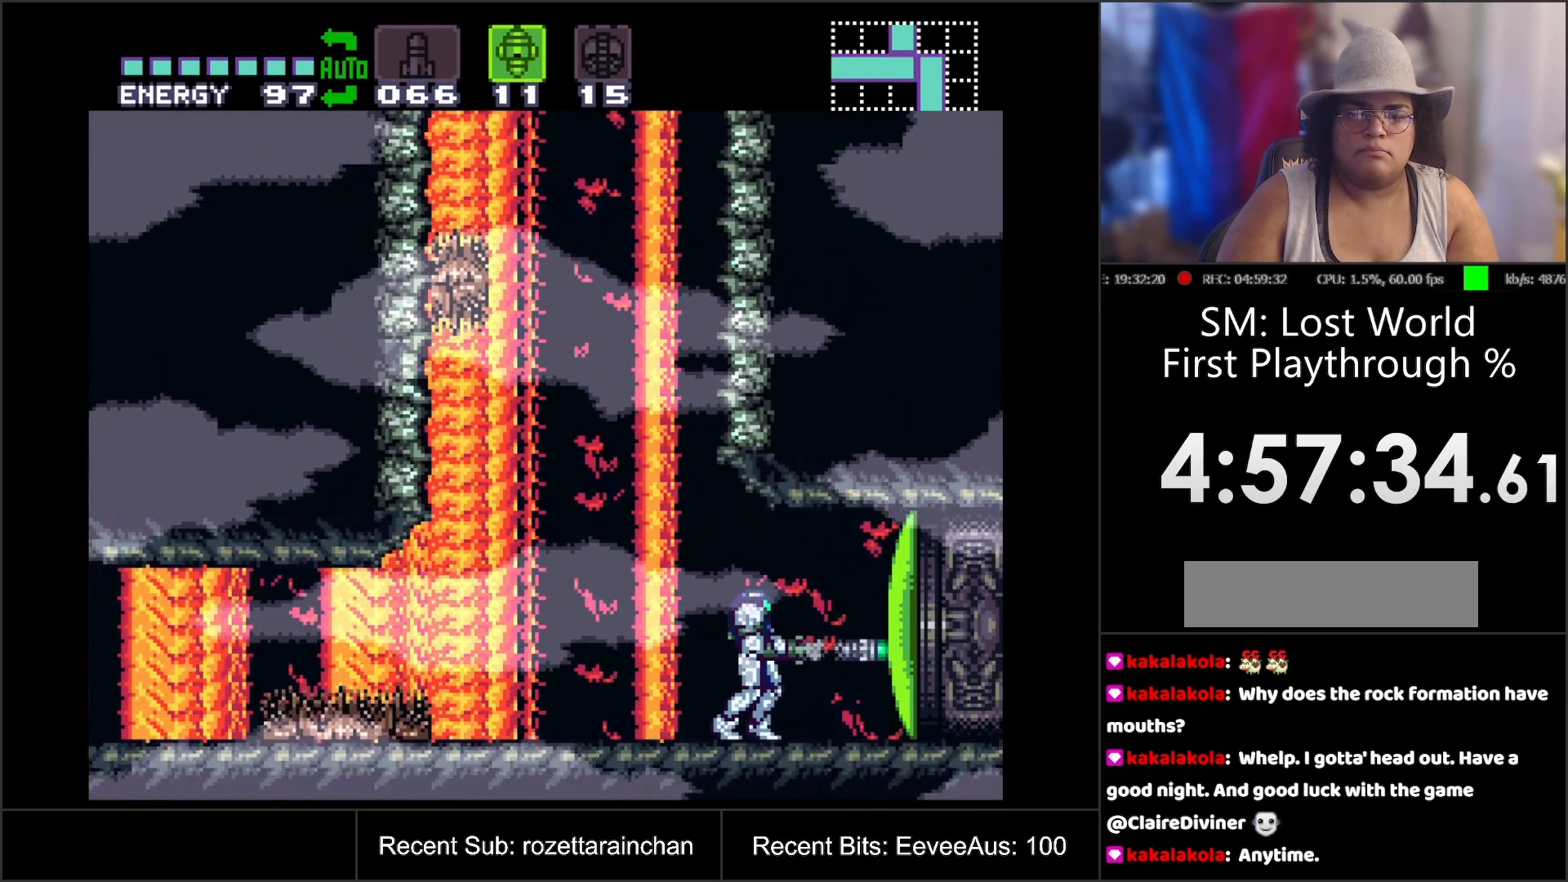
{"buttons": [], "events": [[100, "SELECT", "down"], [283, "SELECT", "up"]]}
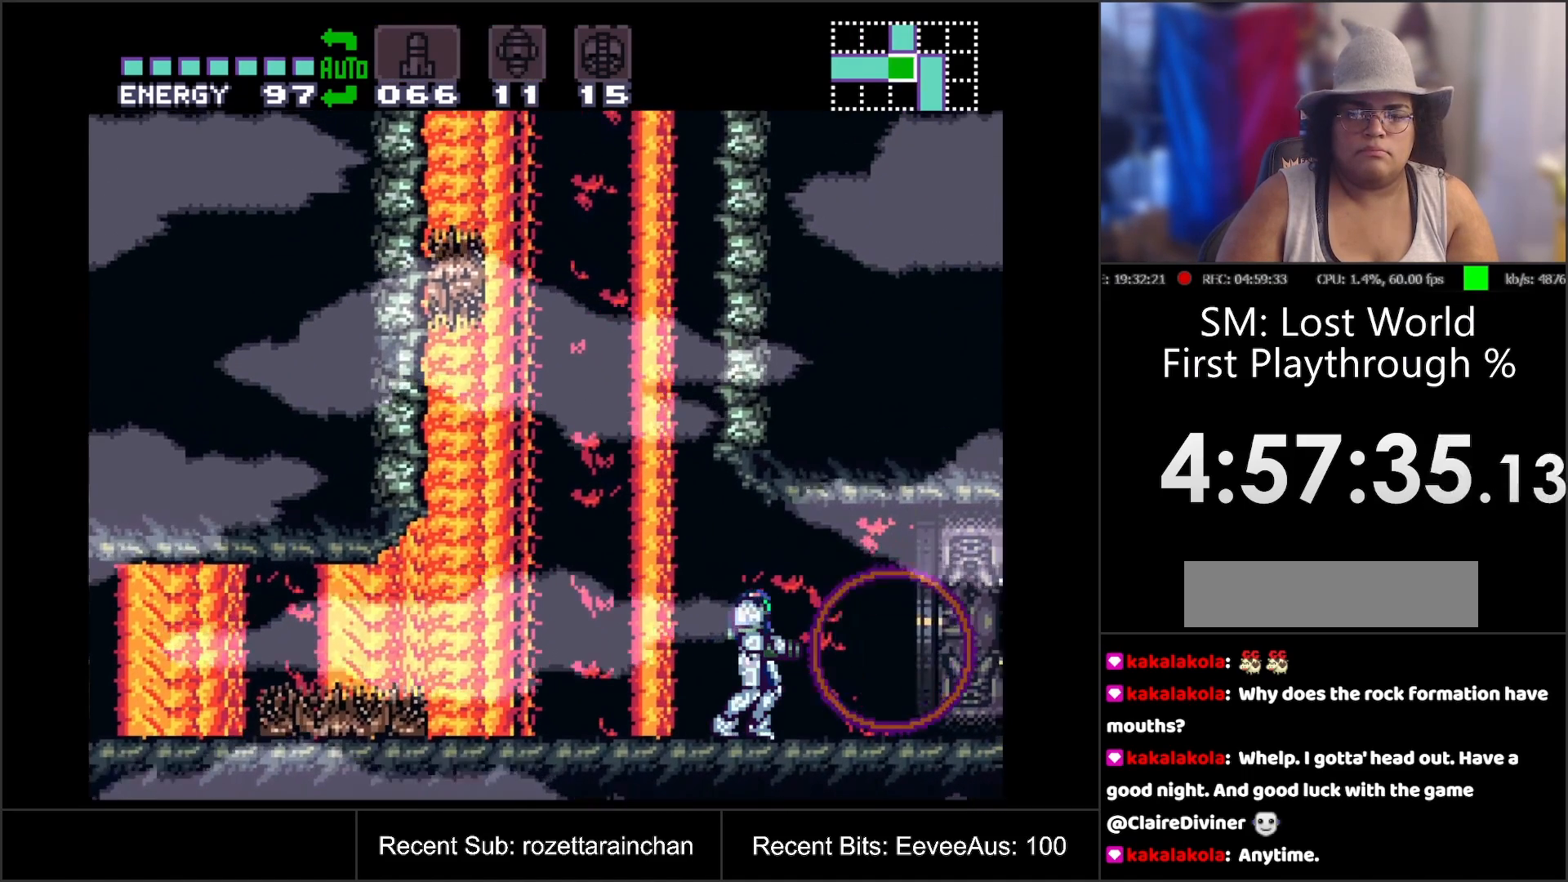
{"buttons": ["DPAD_LEFT", "START"], "events": [[317, "DPAD_LEFT", "down"], [500, "START", "down"]]}
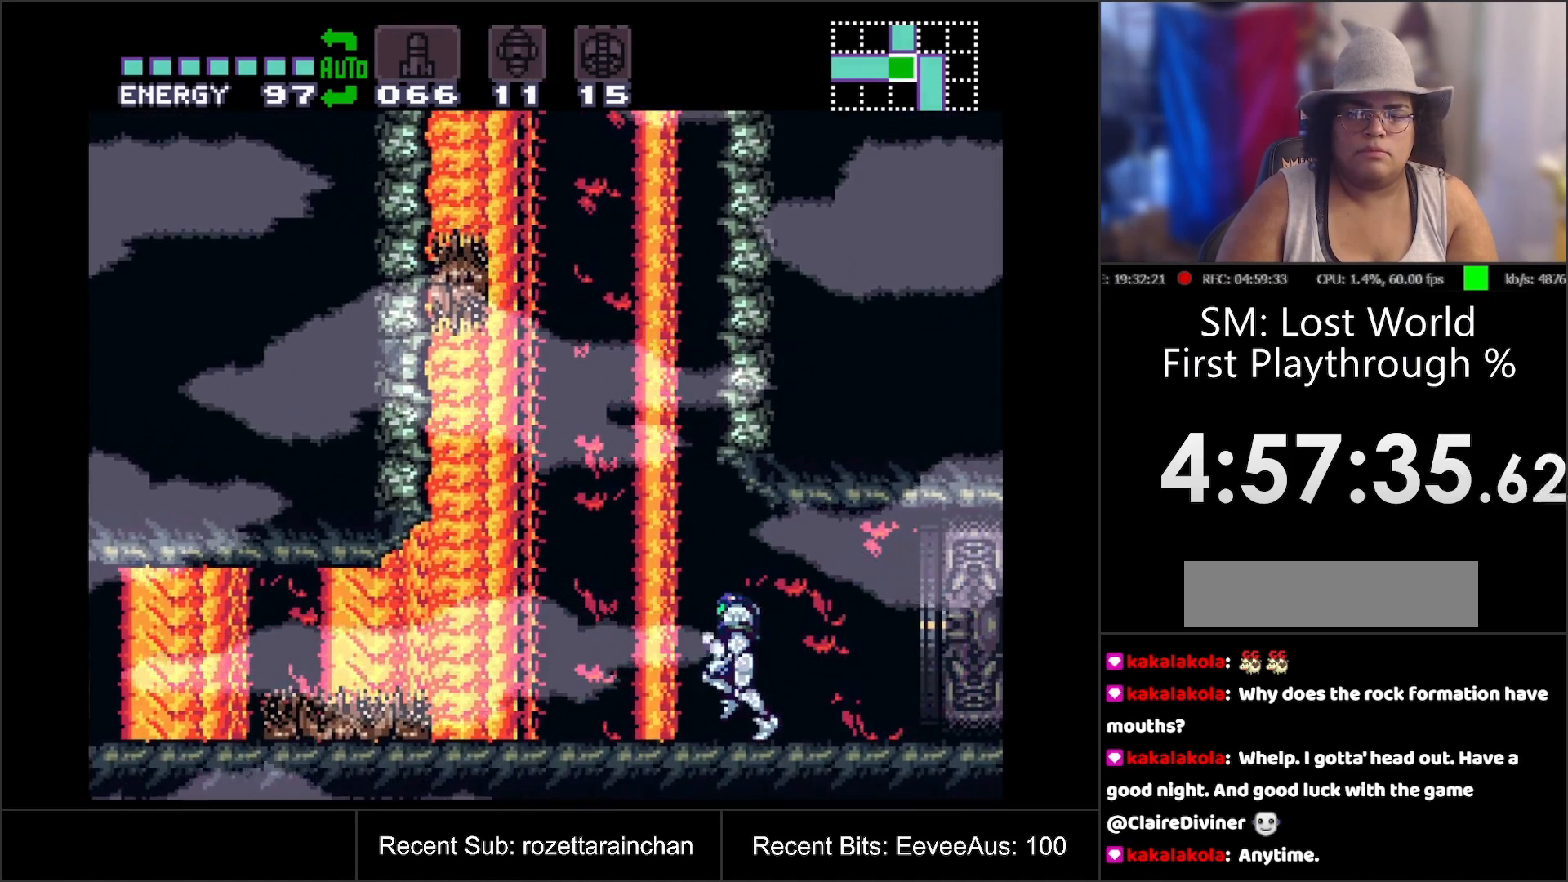
{"buttons": [], "events": [[33, "DPAD_LEFT", "up"], [217, "START", "up"]]}
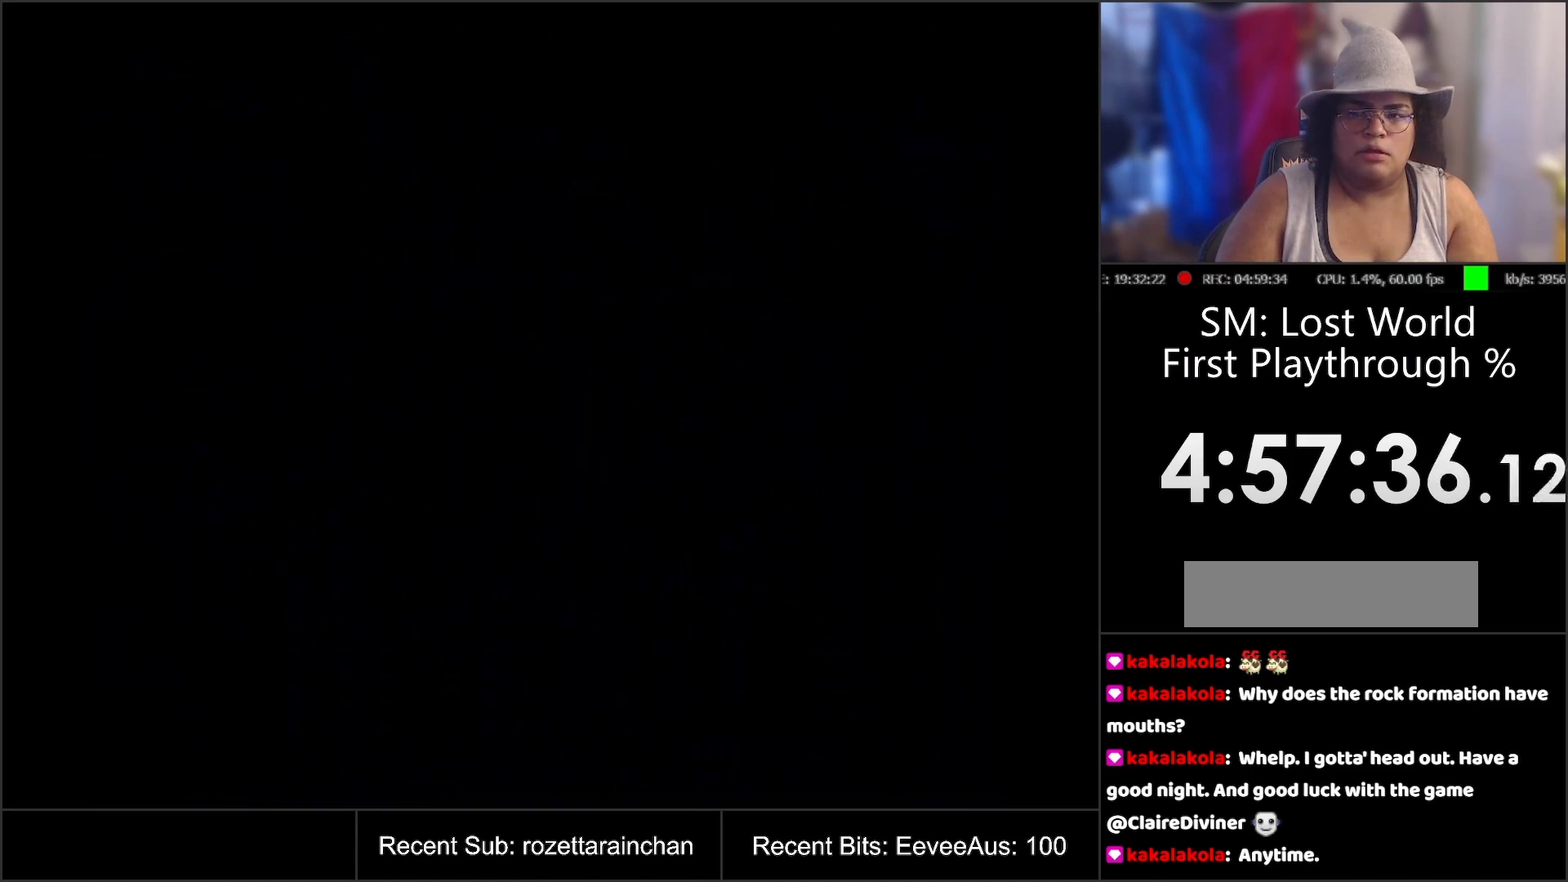
{"buttons": [], "events": []}
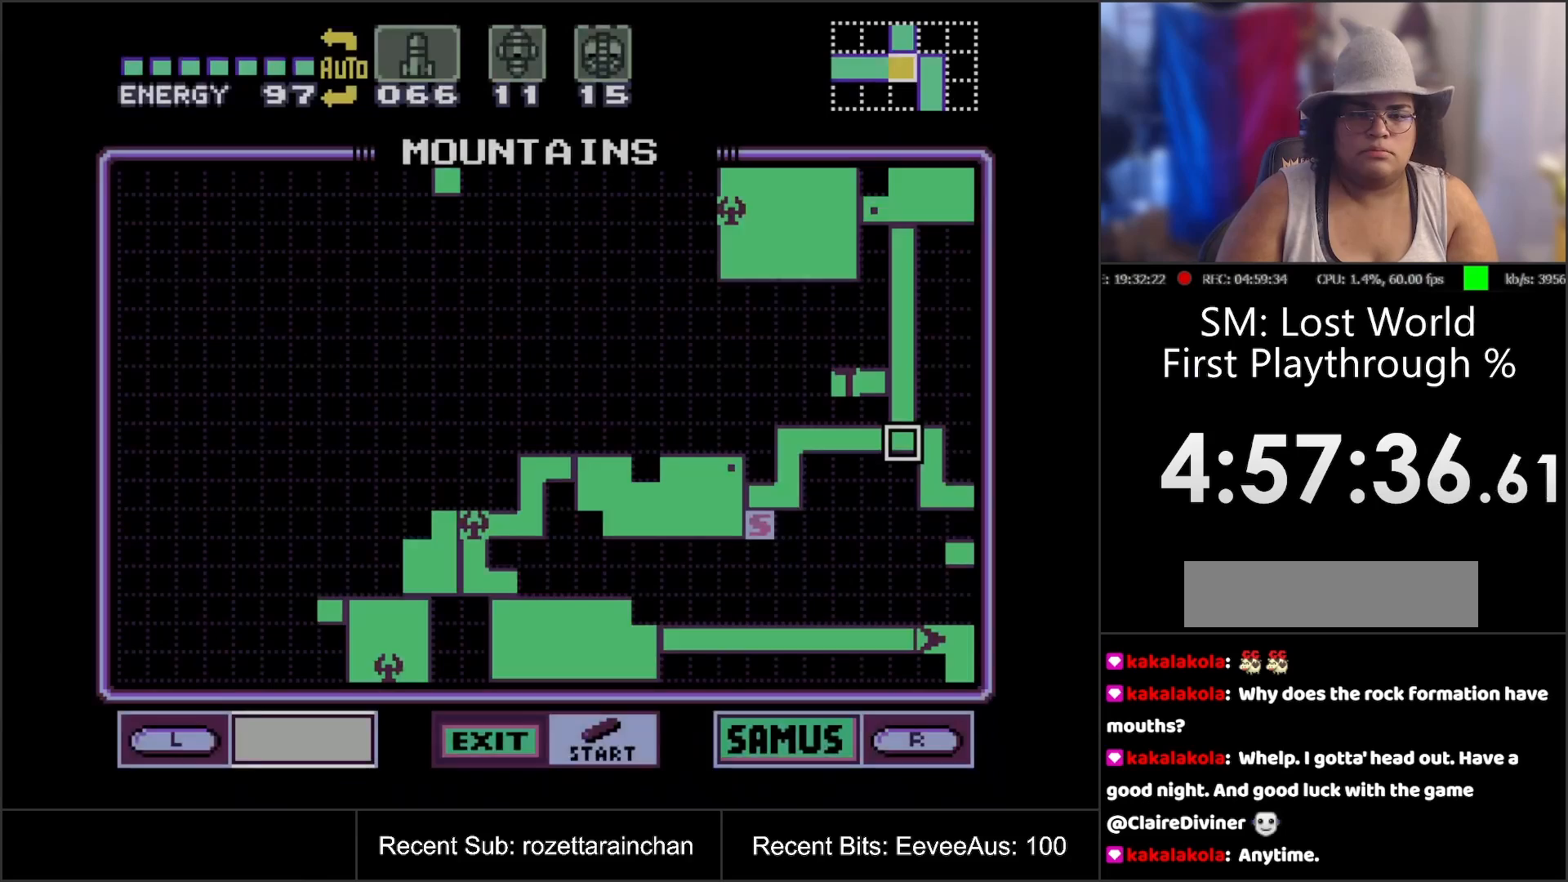
{"buttons": ["DPAD_RIGHT"], "events": [[350, "DPAD_RIGHT", "down"]]}
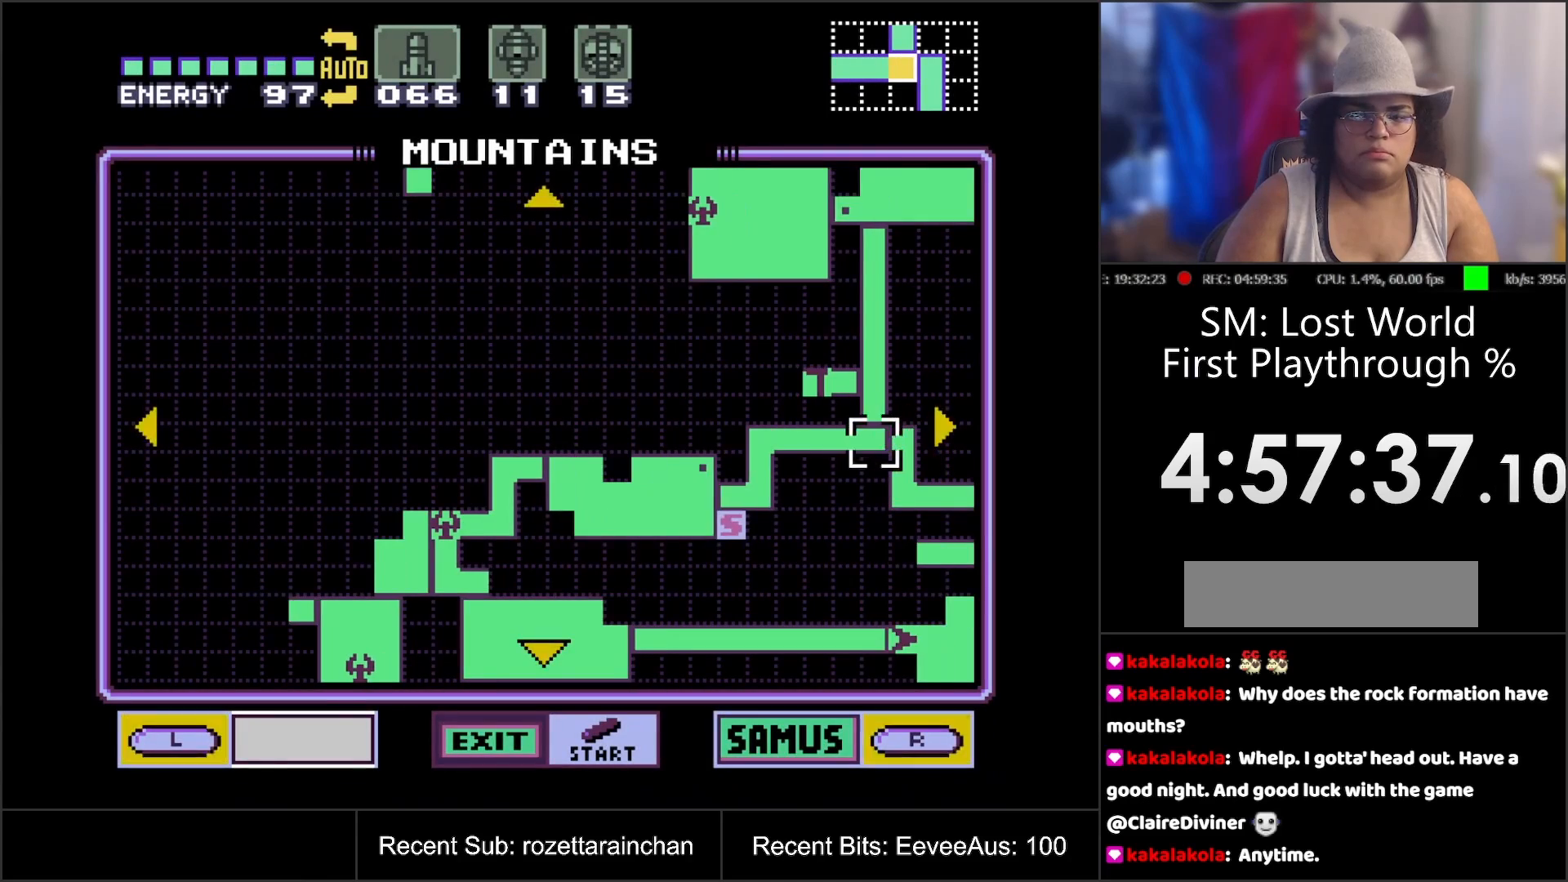
{"buttons": [], "events": [[33, "DPAD_RIGHT", "up"], [233, "DPAD_UP", "down"], [383, "DPAD_UP", "up"]]}
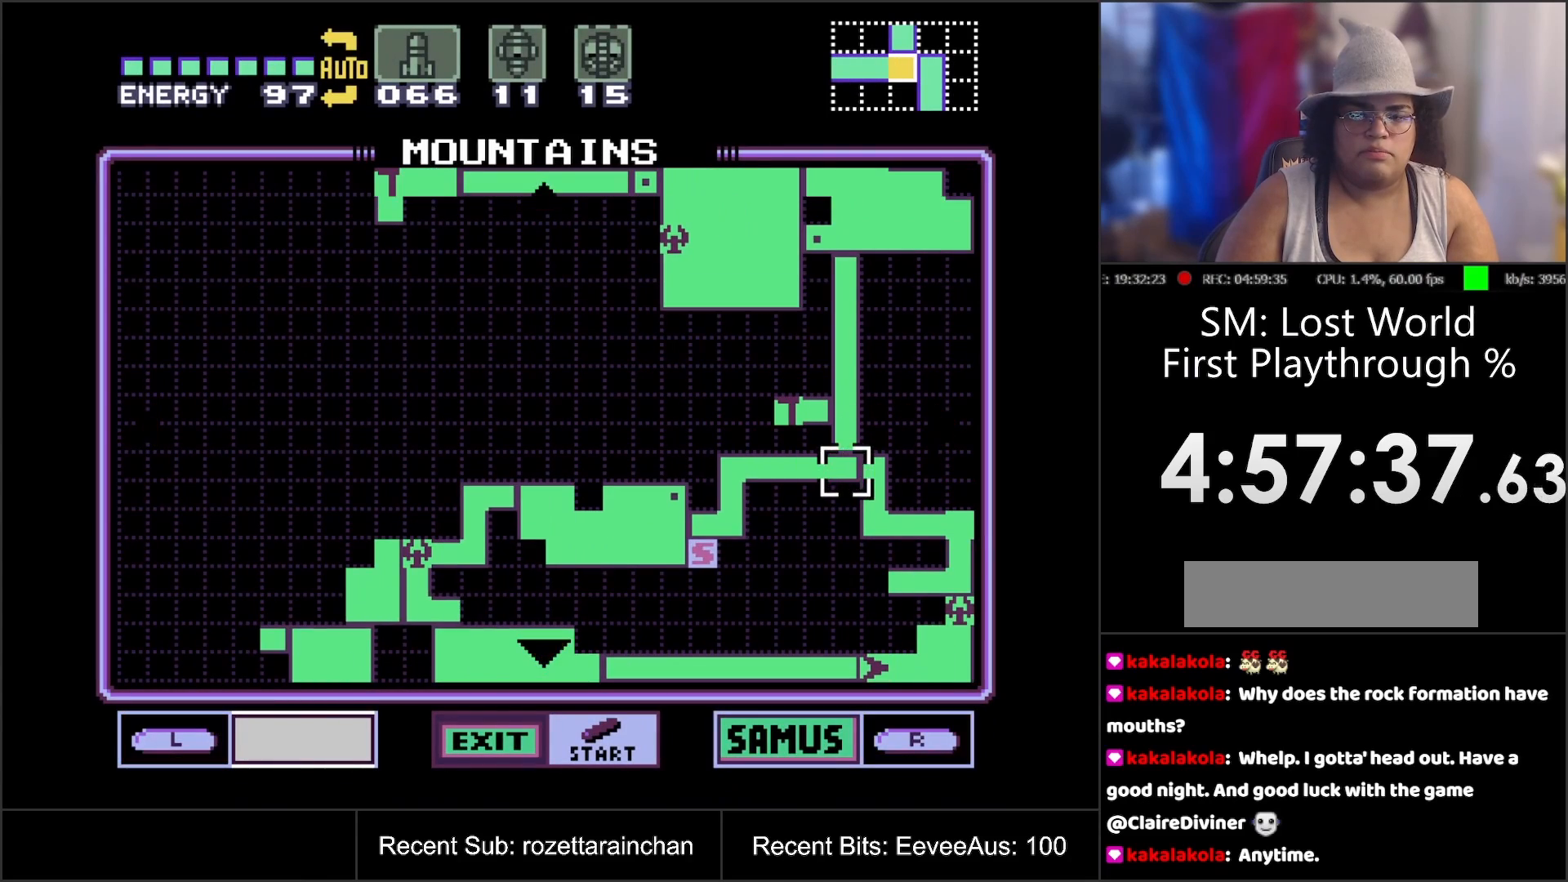
{"buttons": [], "events": [[183, "DPAD_UP", "down"], [333, "DPAD_UP", "up"]]}
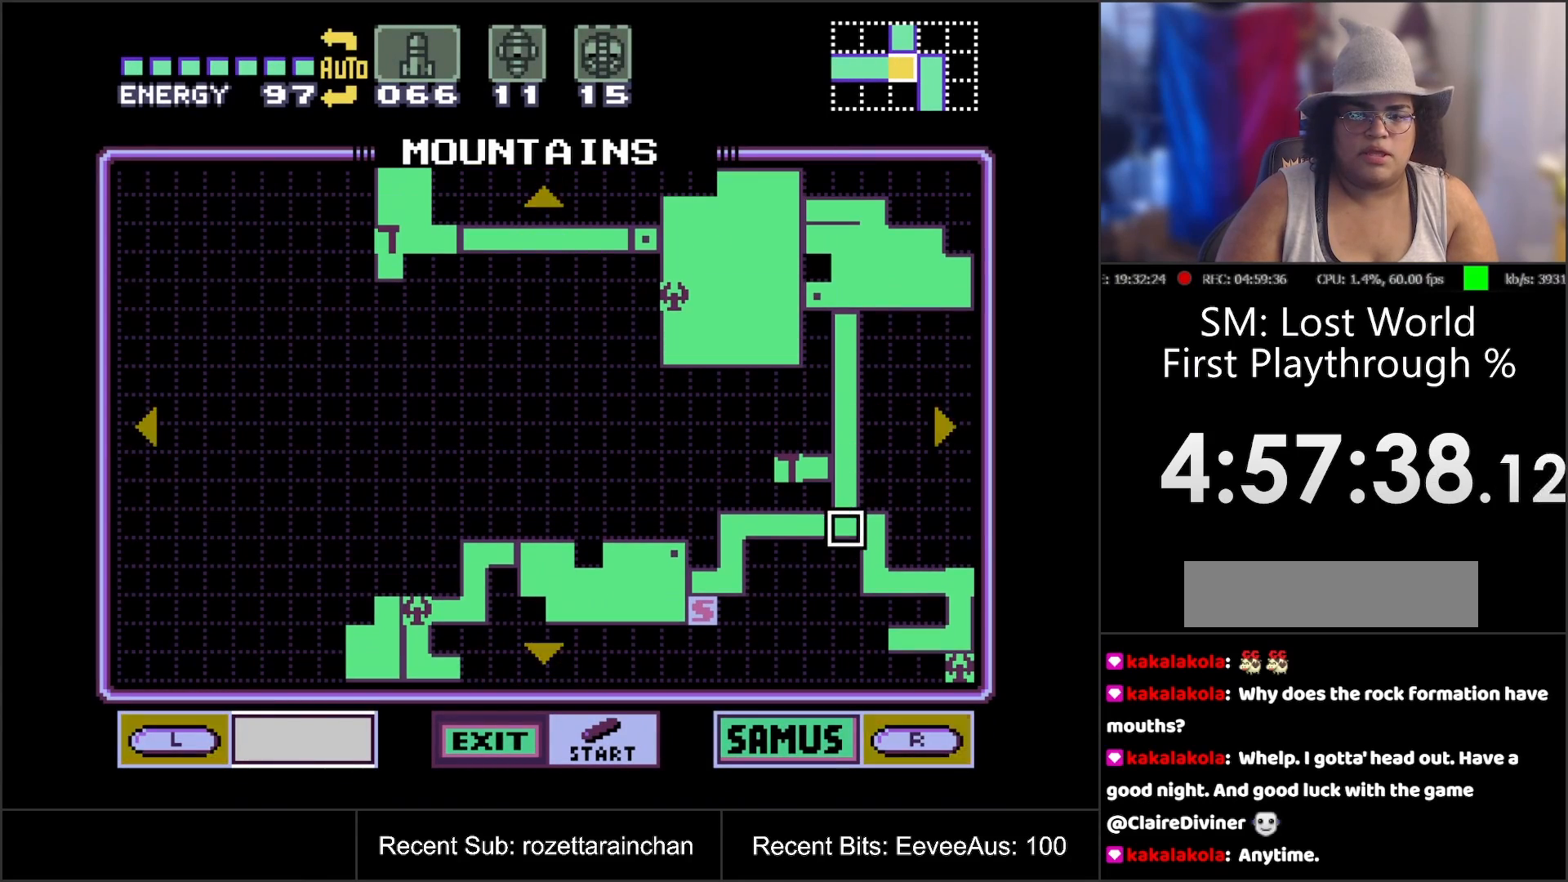
{"buttons": ["START"], "events": [[283, "START", "down"]]}
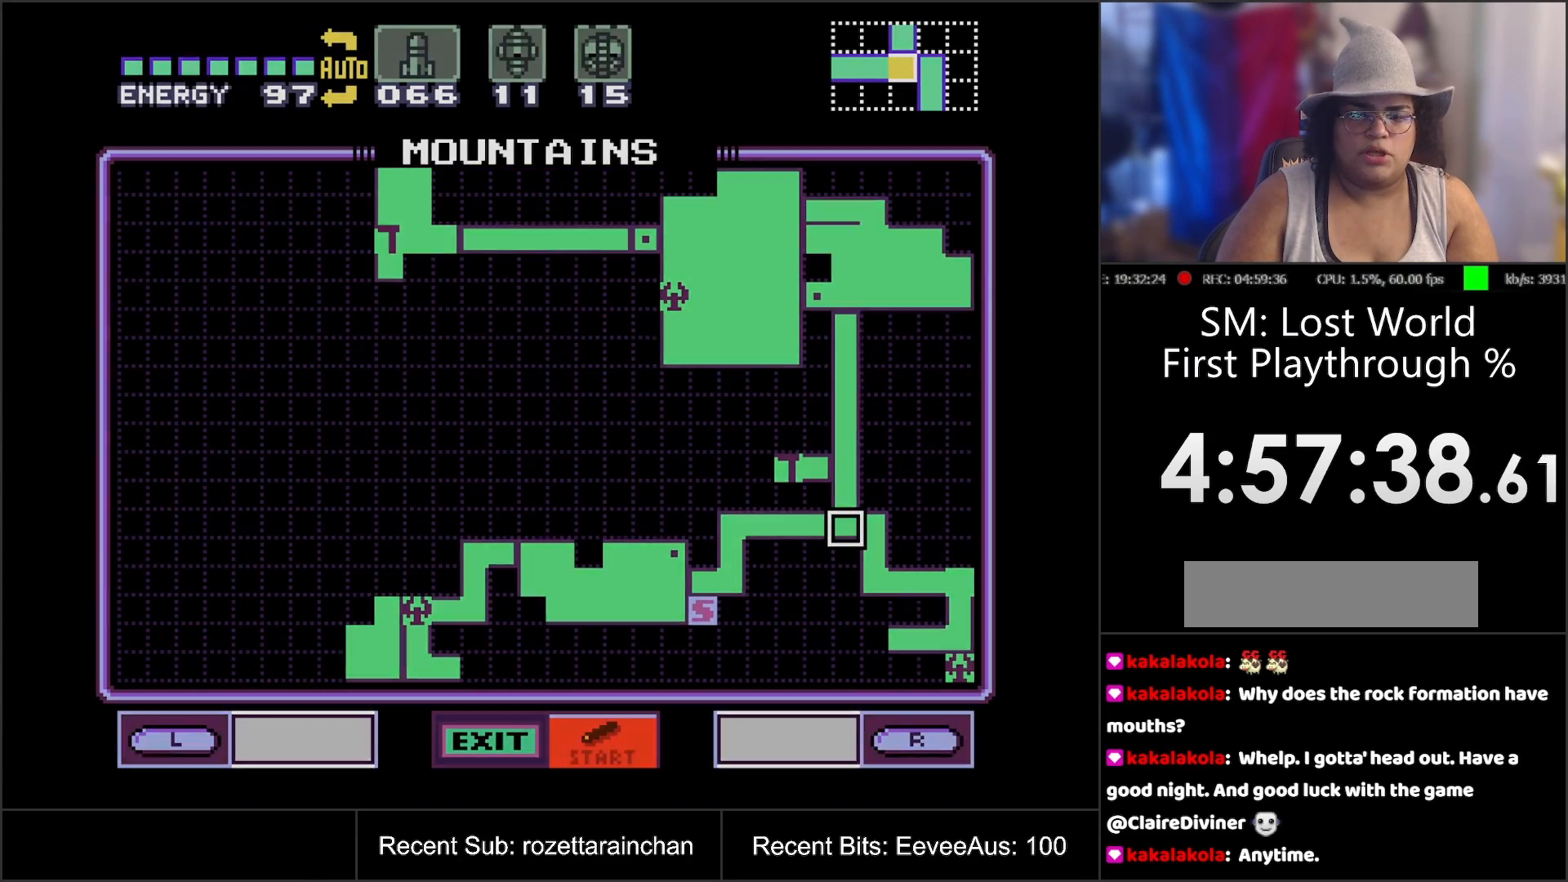
{"buttons": [], "events": [[17, "START", "up"]]}
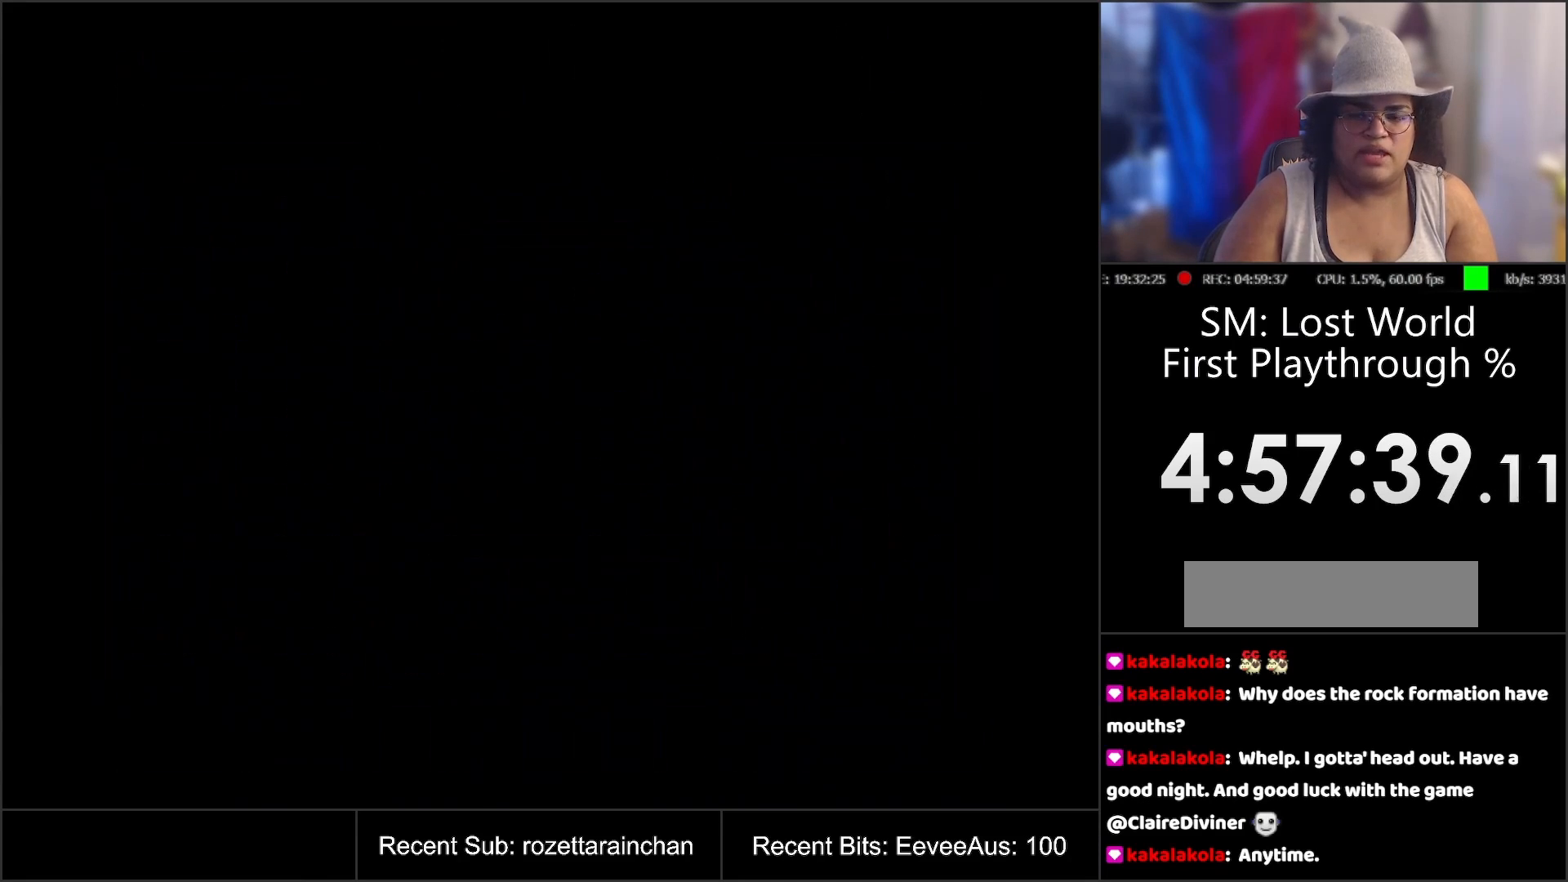
{"buttons": ["A"], "events": [[33, "A", "down"]]}
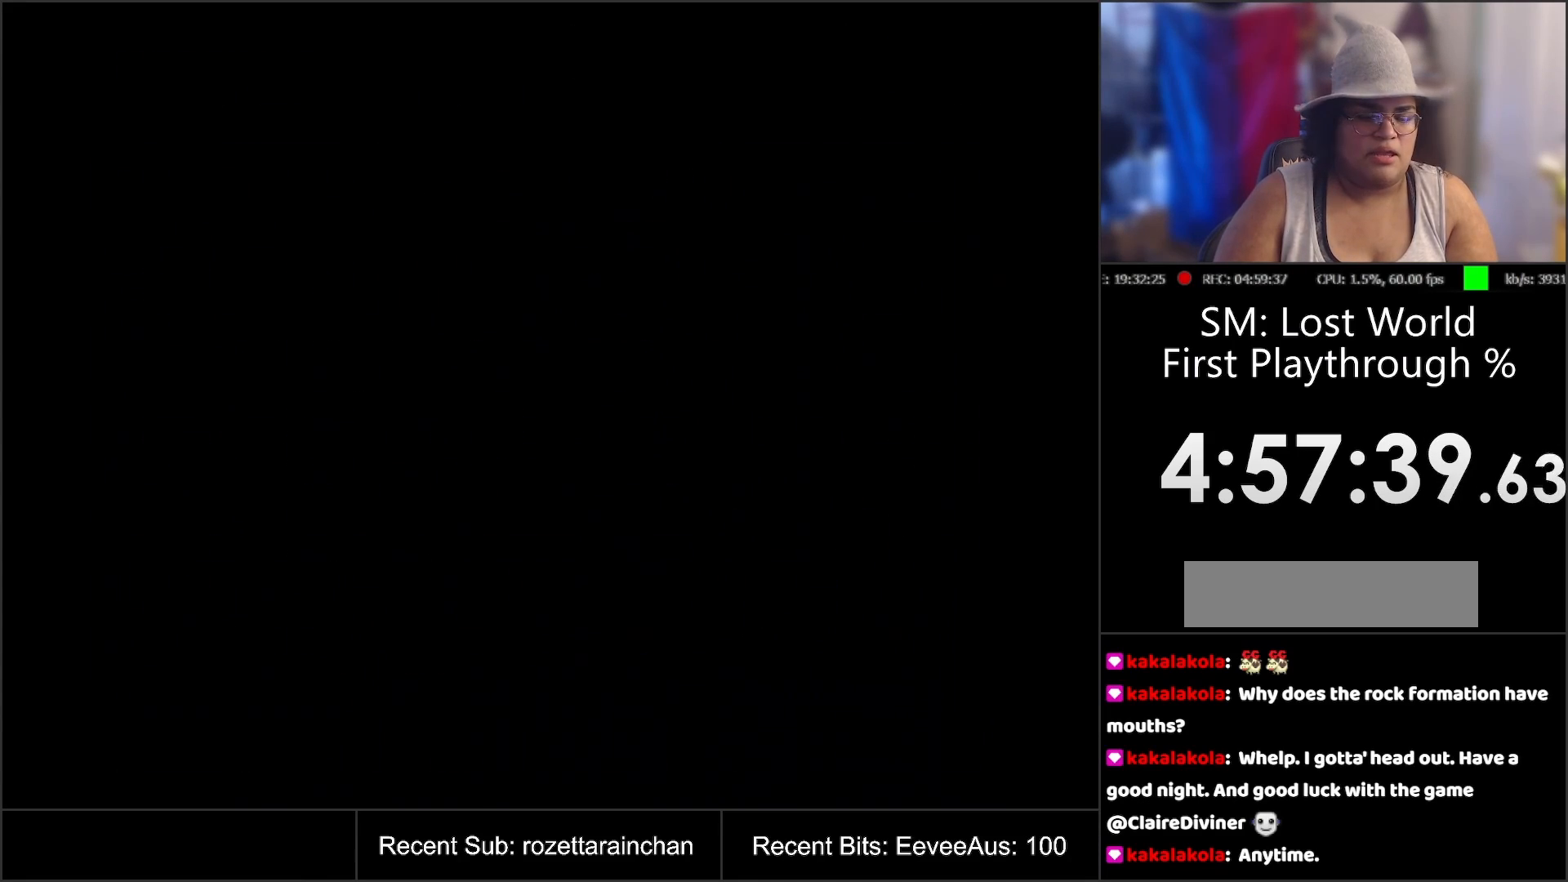
{"buttons": ["A", "DPAD_LEFT"], "events": [[400, "DPAD_LEFT", "down"]]}
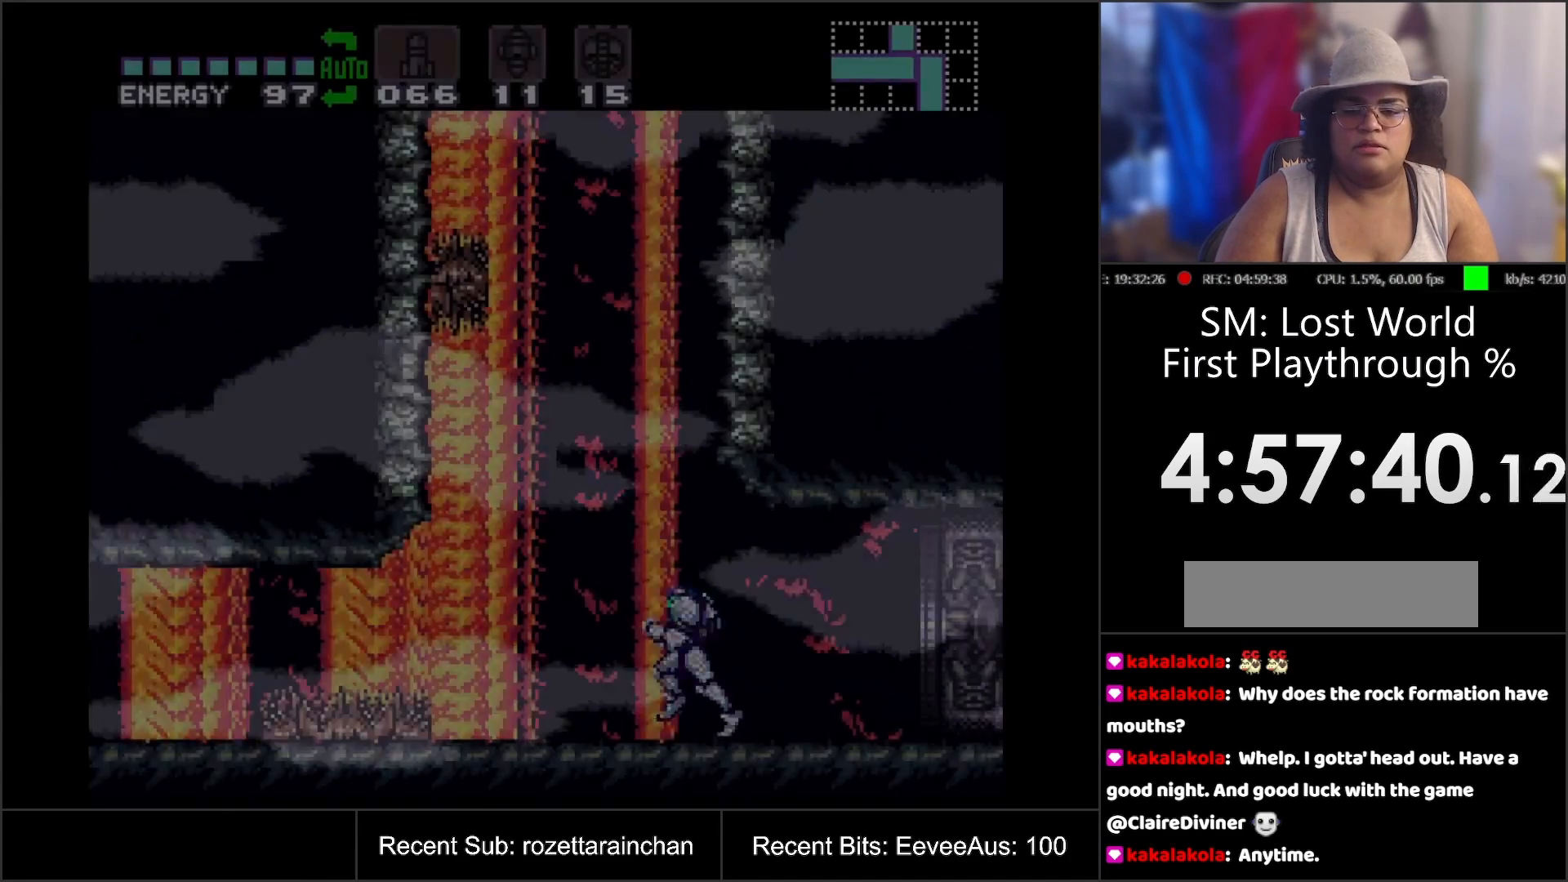
{"buttons": ["A", "B", "DPAD_LEFT"], "events": [[133, "B", "down"]]}
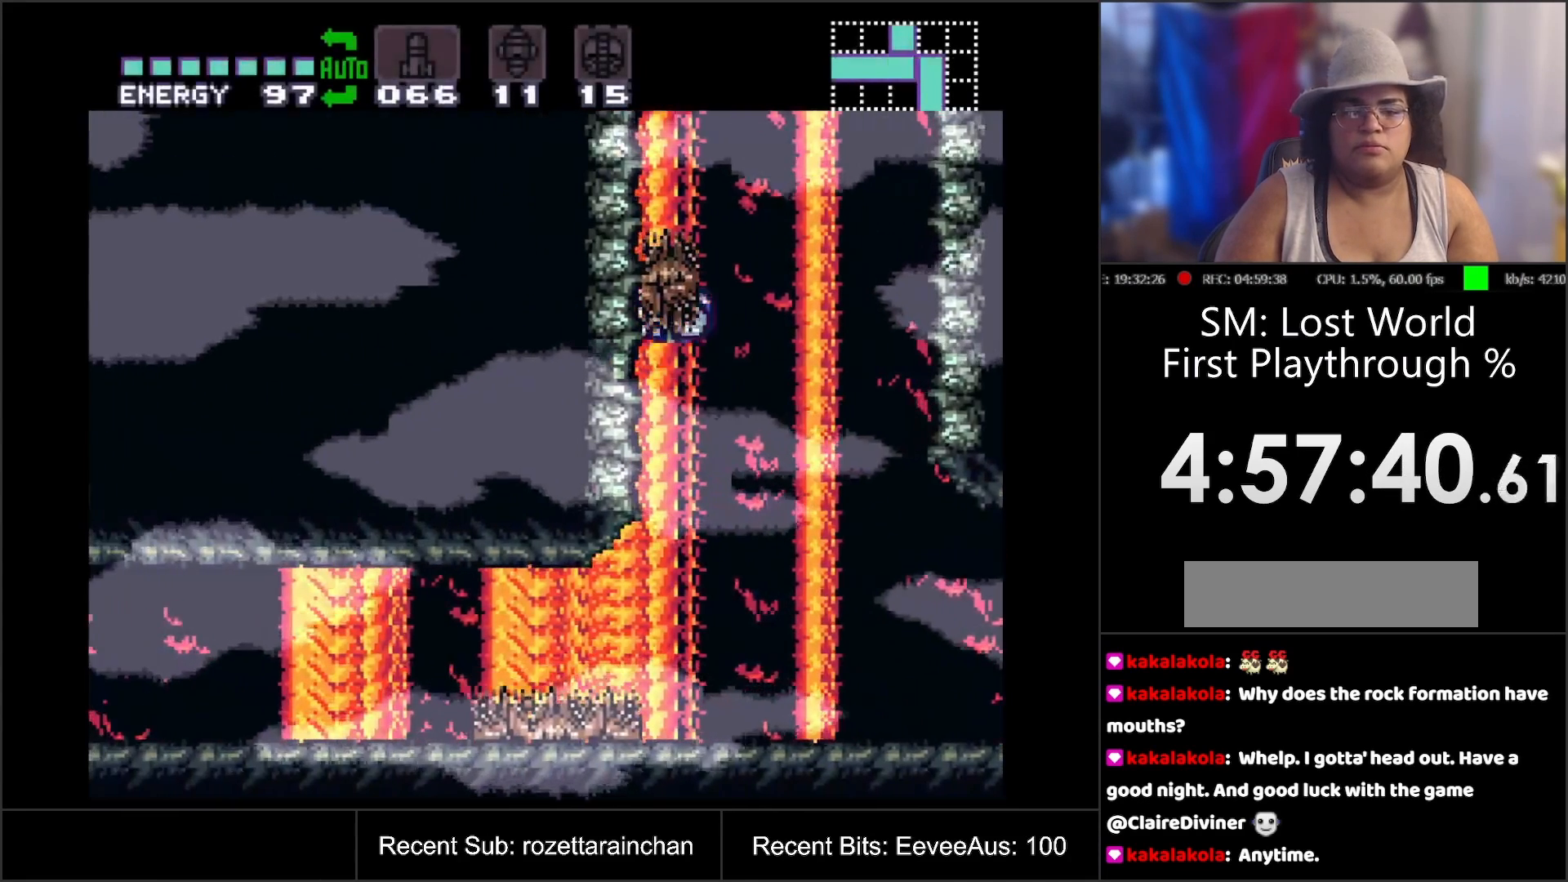
{"buttons": ["B"], "events": [[33, "DPAD_LEFT", "up"], [83, "B", "up"], [100, "A", "up"], [133, "DPAD_RIGHT", "down"], [167, "B", "down"], [300, "DPAD_RIGHT", "up"]]}
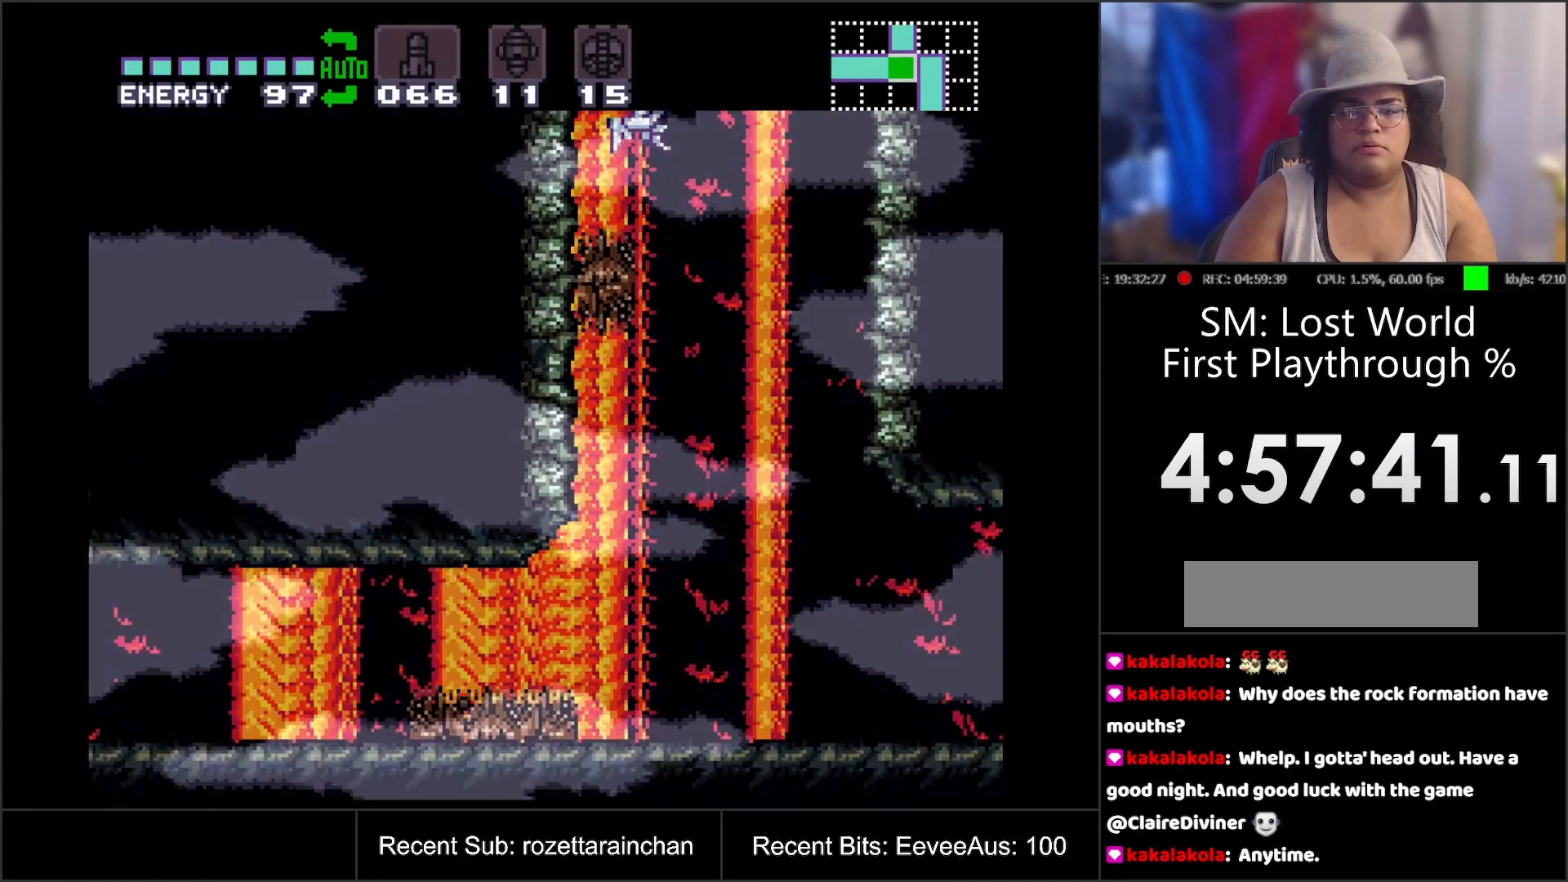
{"buttons": ["B"], "events": []}
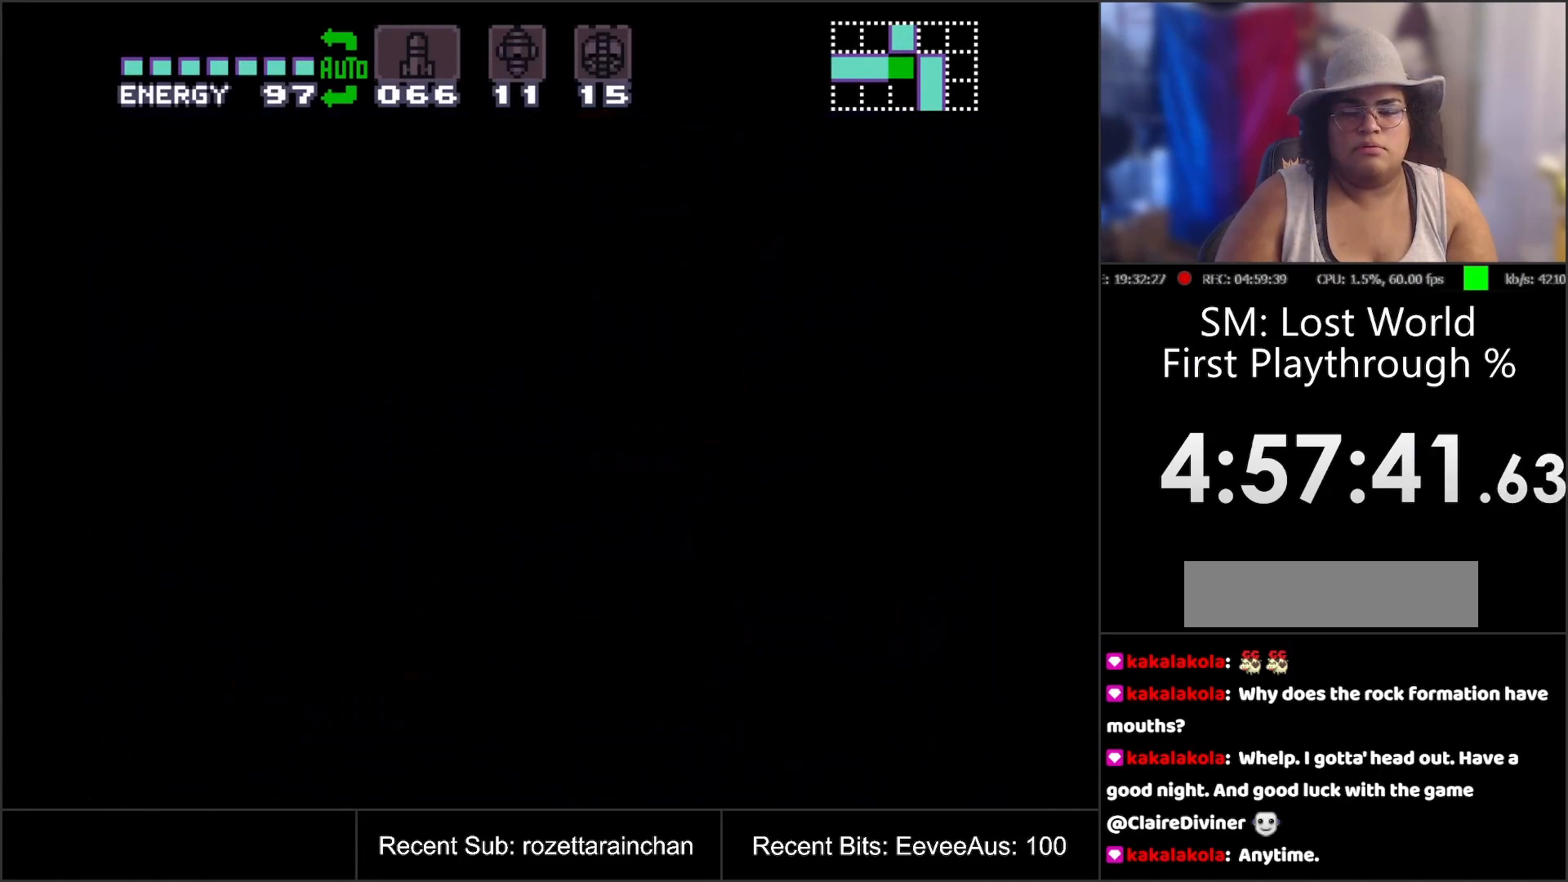
{"buttons": ["B"], "events": []}